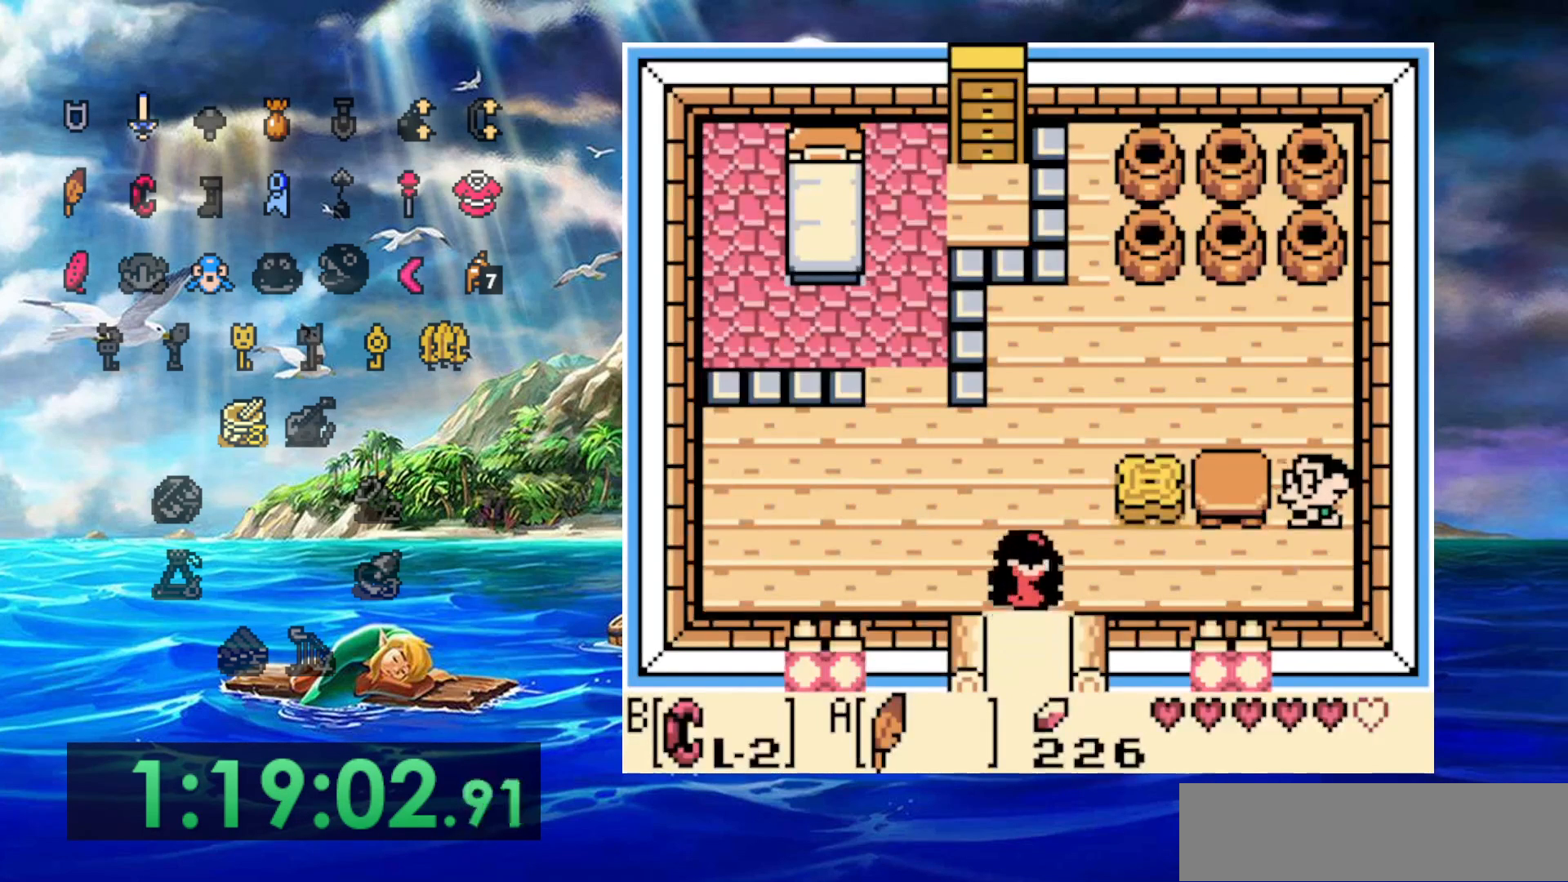
Gameplay with a controller (Nintendo layout); each line is a JSON object with the inputs held at the frame after it. "events" lists button and stick changes between this image and that frame as [ms after this image, input, new state], when the widget could be followed in between. Not read: A DPAD_DOWN DPAD_LEFT L3 R3 SELECT START.
{"buttons": ["DPAD_UP"], "events": [[67, "DPAD_RIGHT", "down"], [133, "DPAD_UP", "up"], [433, "DPAD_UP", "down"], [483, "DPAD_RIGHT", "up"]]}
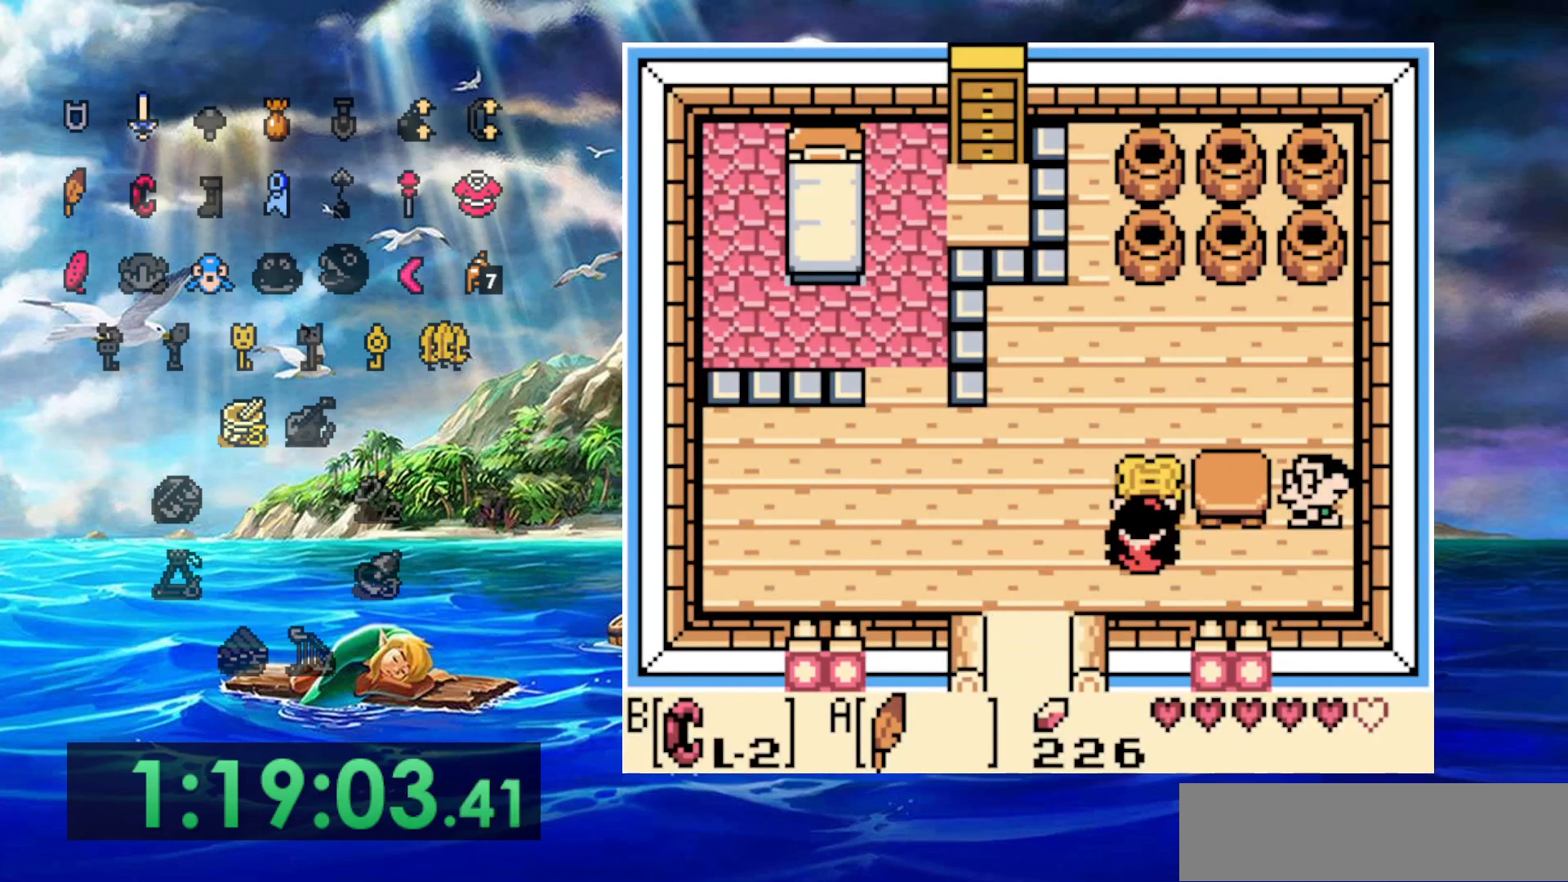
{"buttons": [], "events": [[33, "DPAD_RIGHT", "down"], [67, "DPAD_UP", "up"], [400, "DPAD_RIGHT", "up"]]}
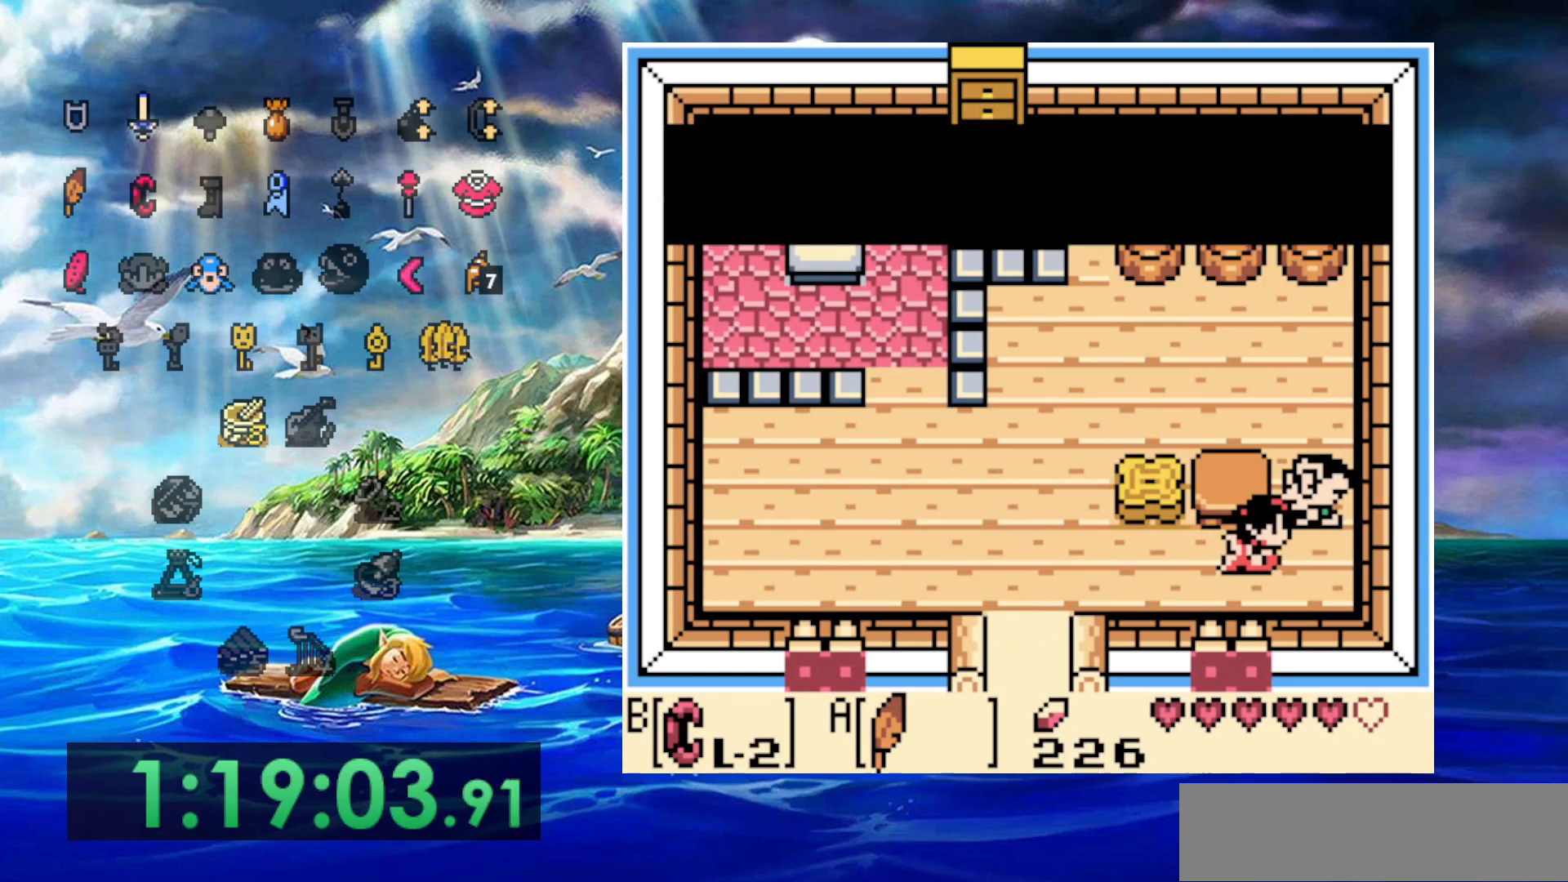
{"buttons": [], "events": []}
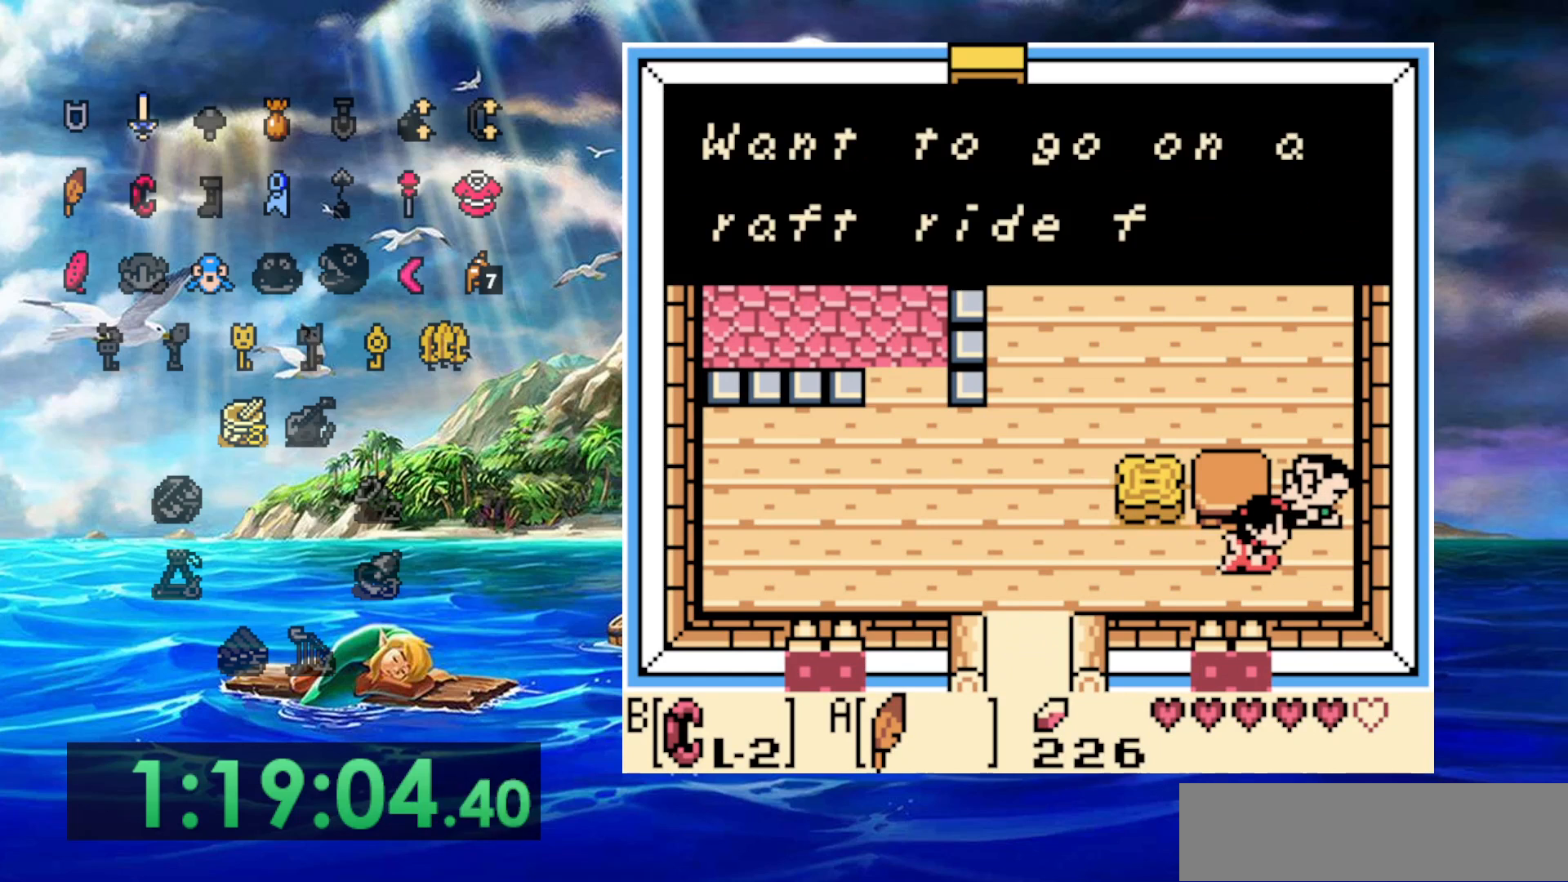
{"buttons": [], "events": []}
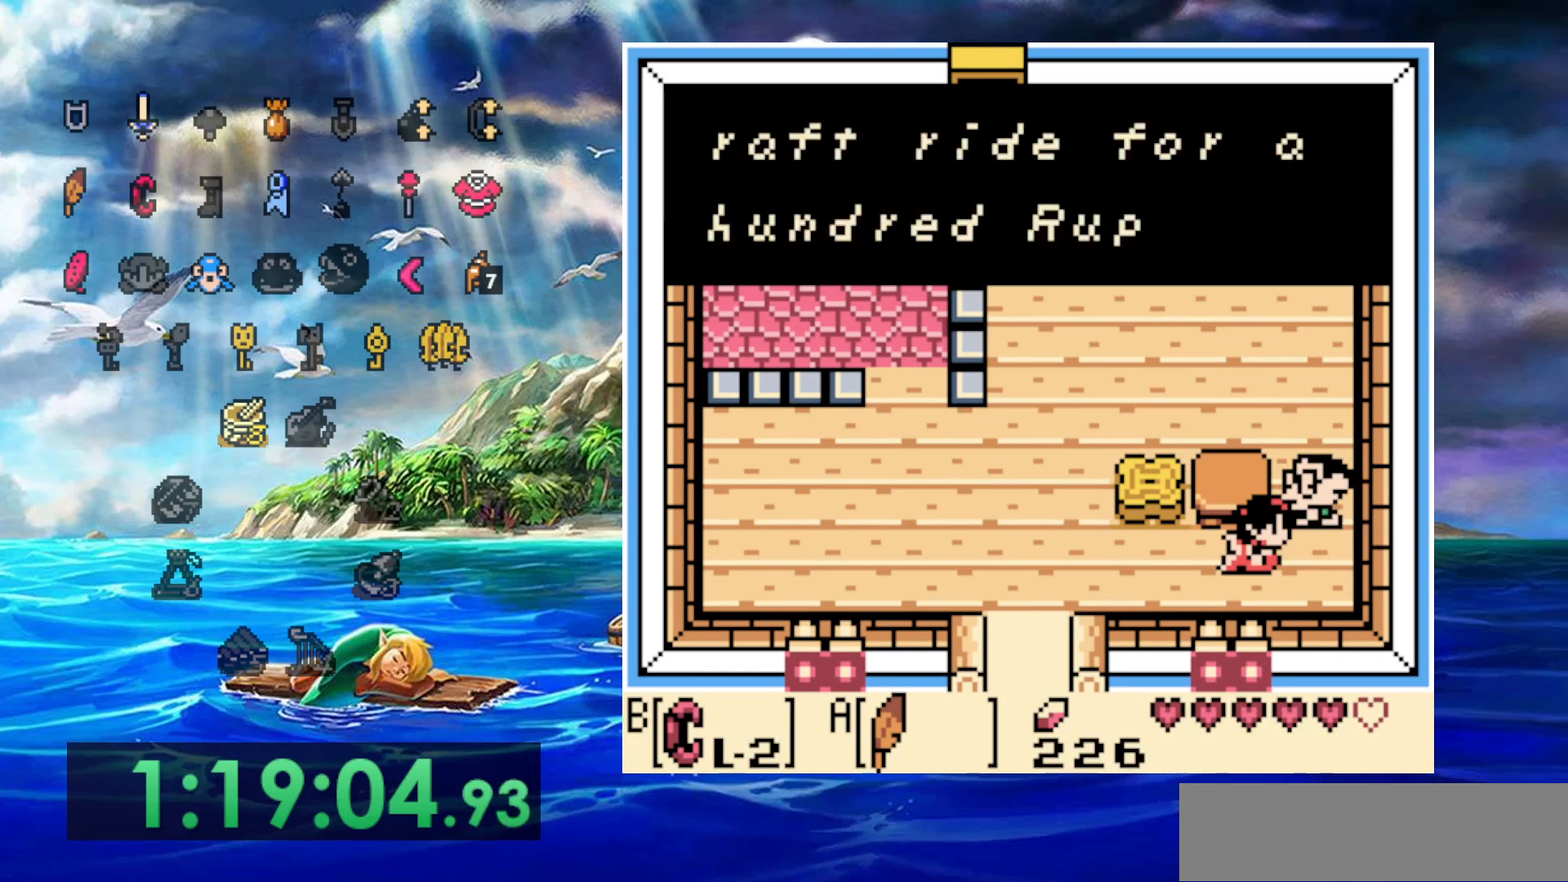
{"buttons": [], "events": []}
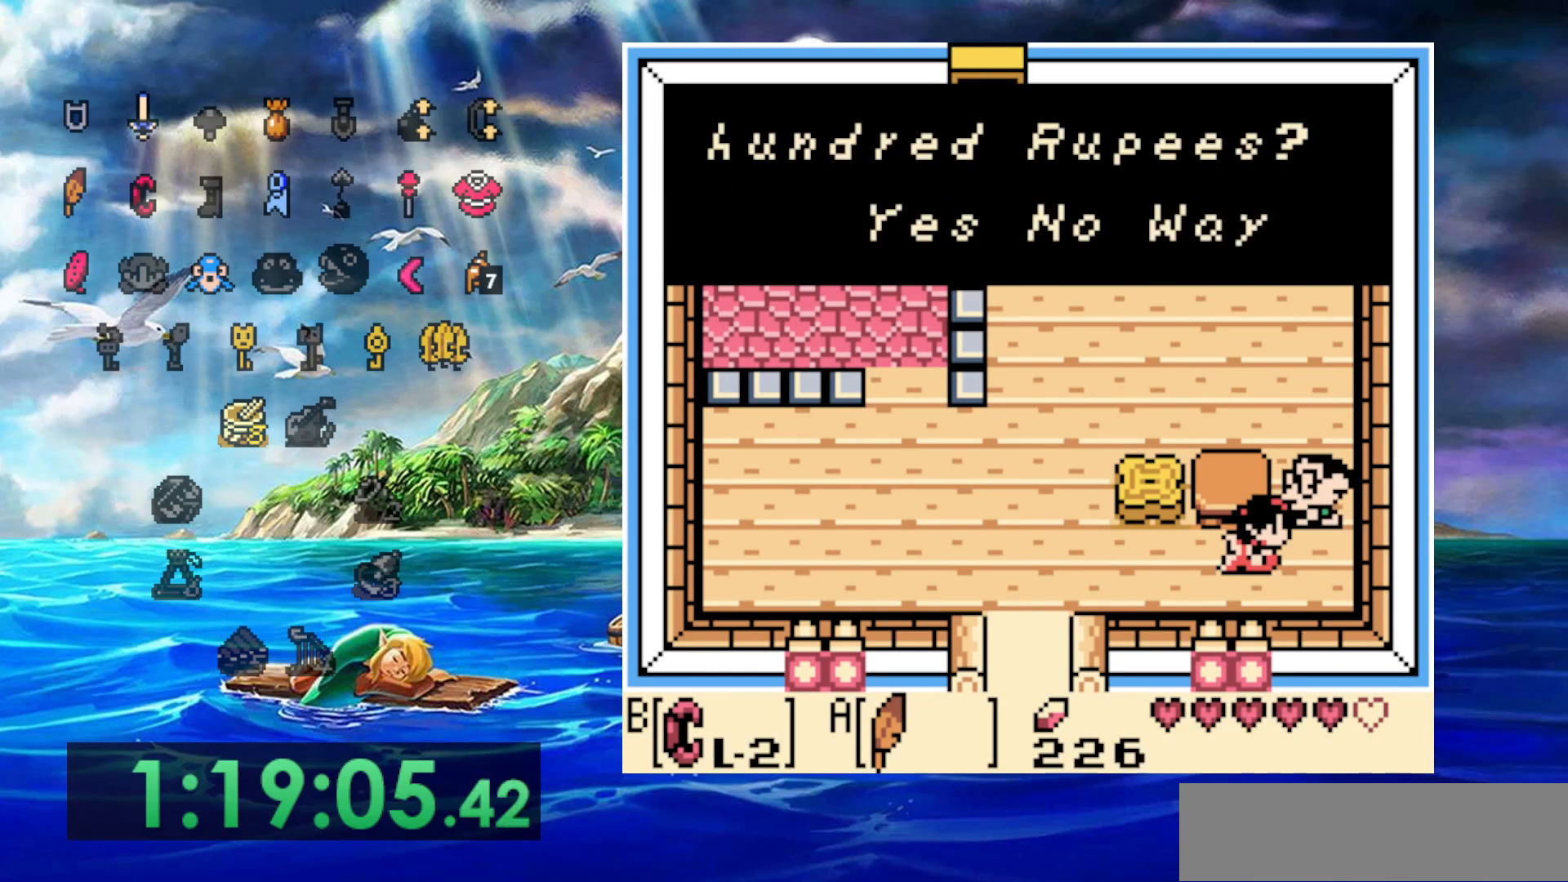
{"buttons": [], "events": []}
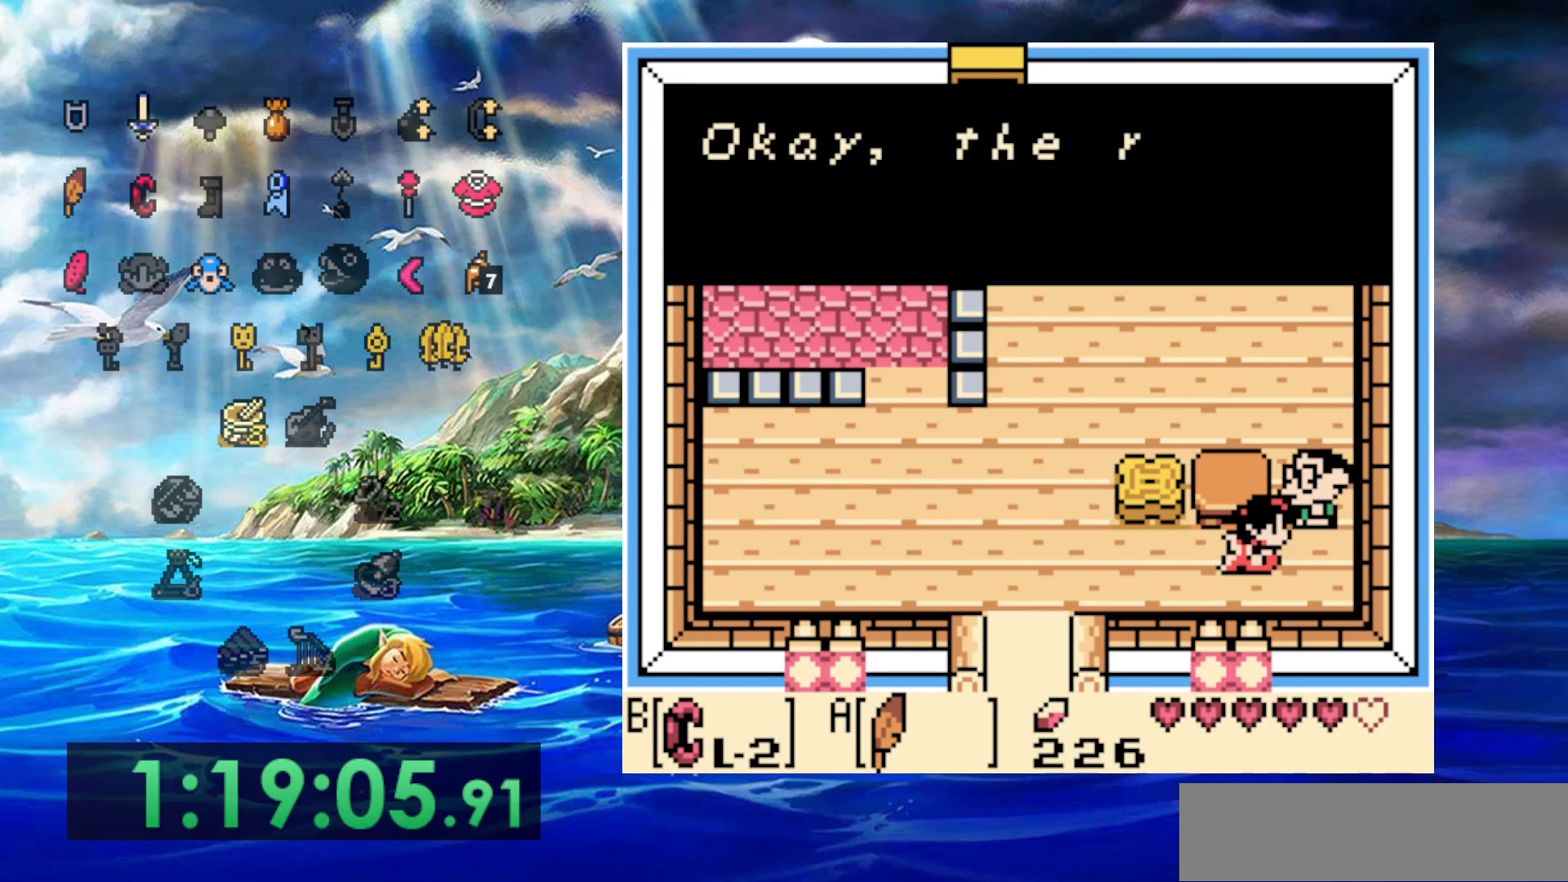
{"buttons": [], "events": []}
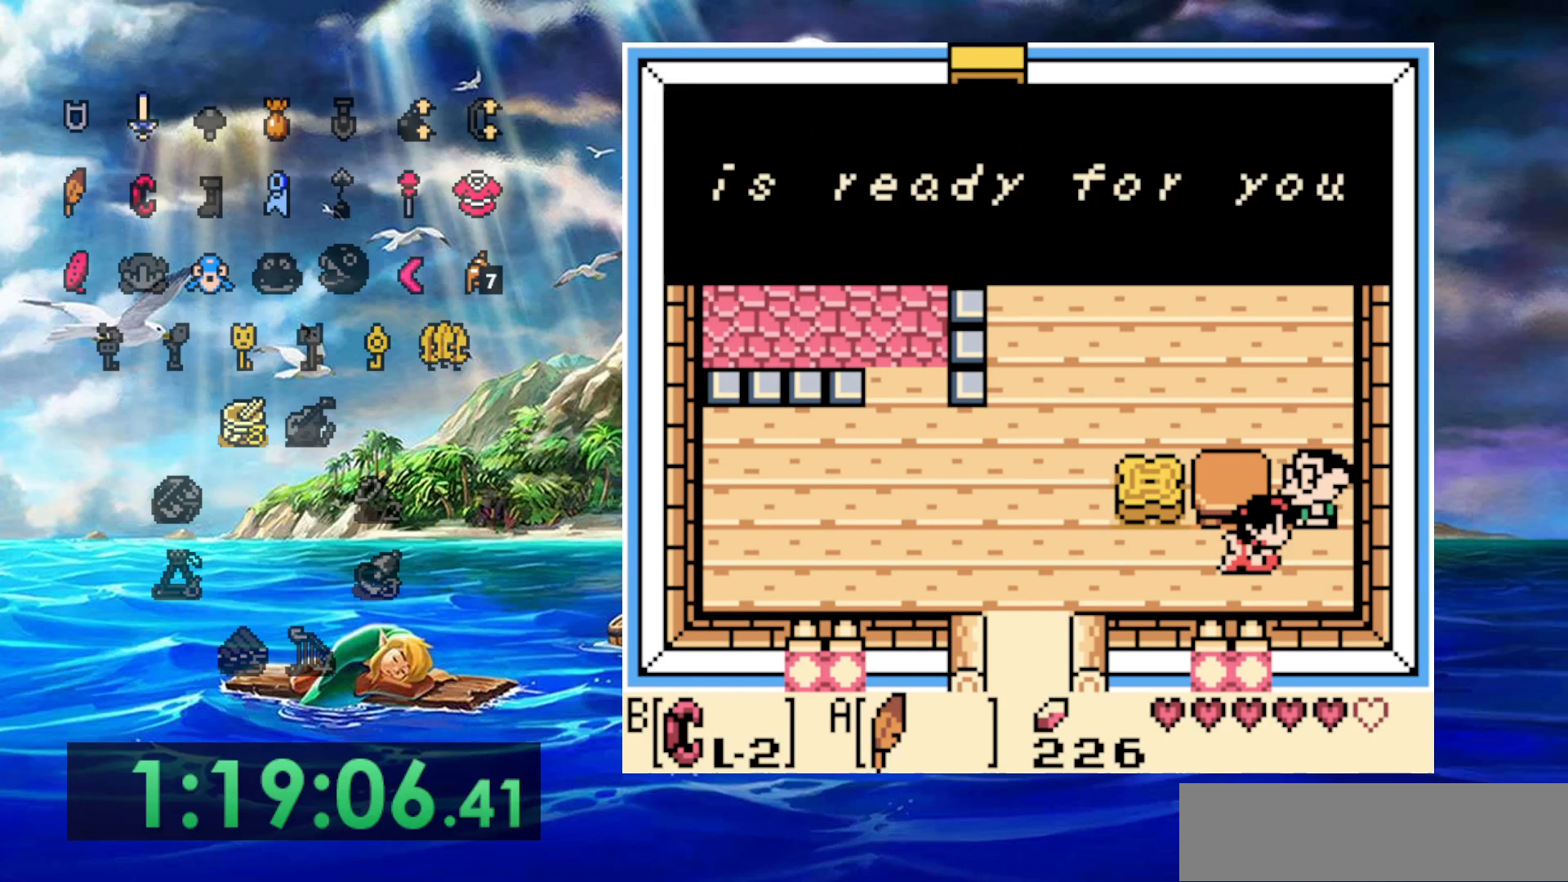
{"buttons": [], "events": []}
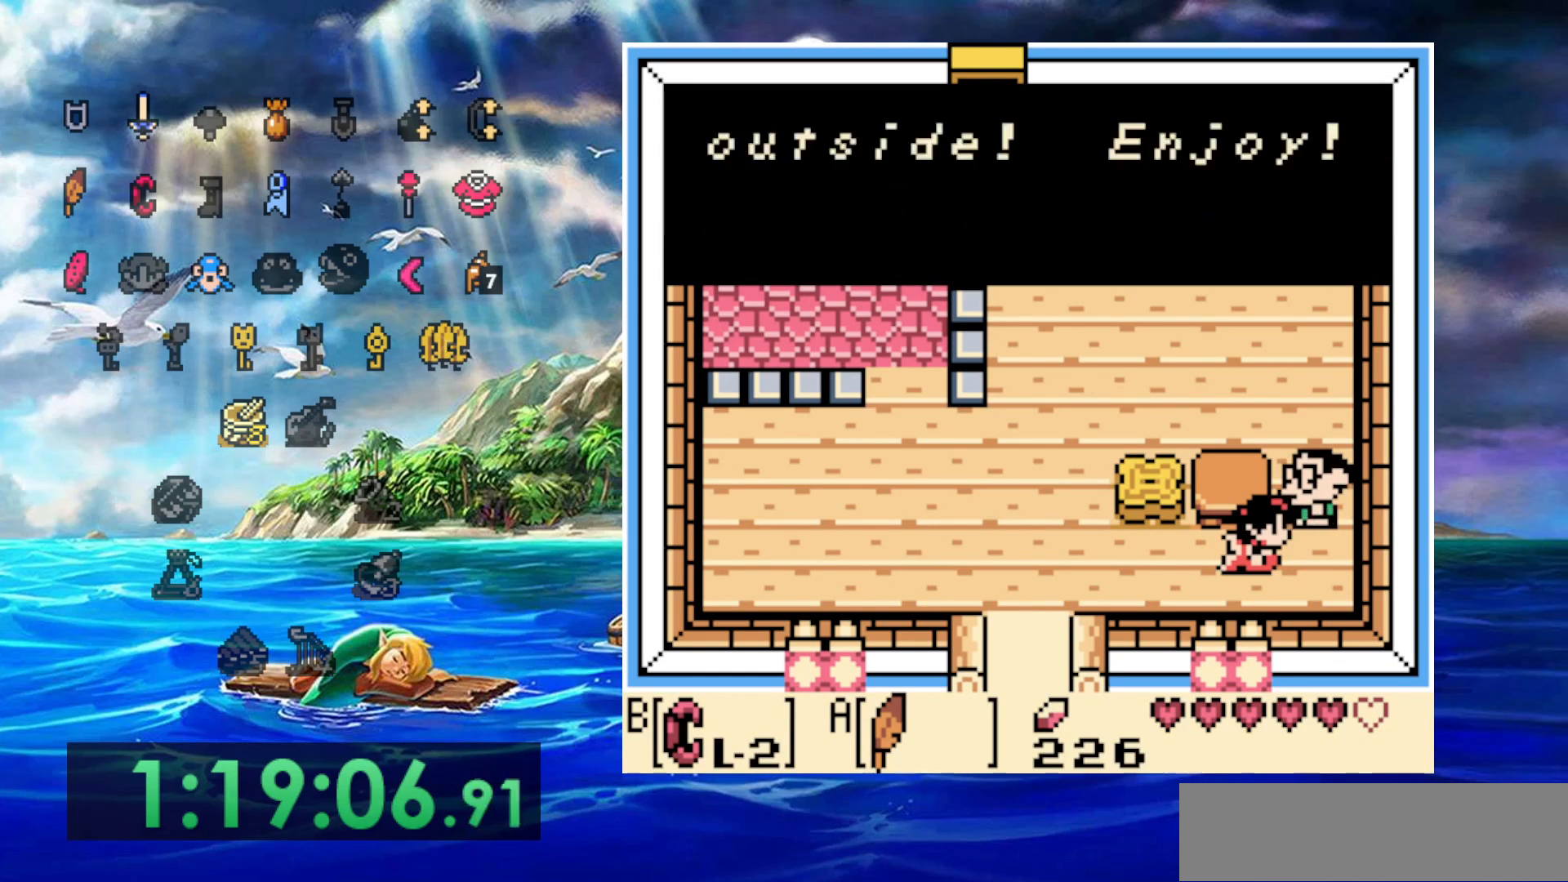
{"buttons": [], "events": []}
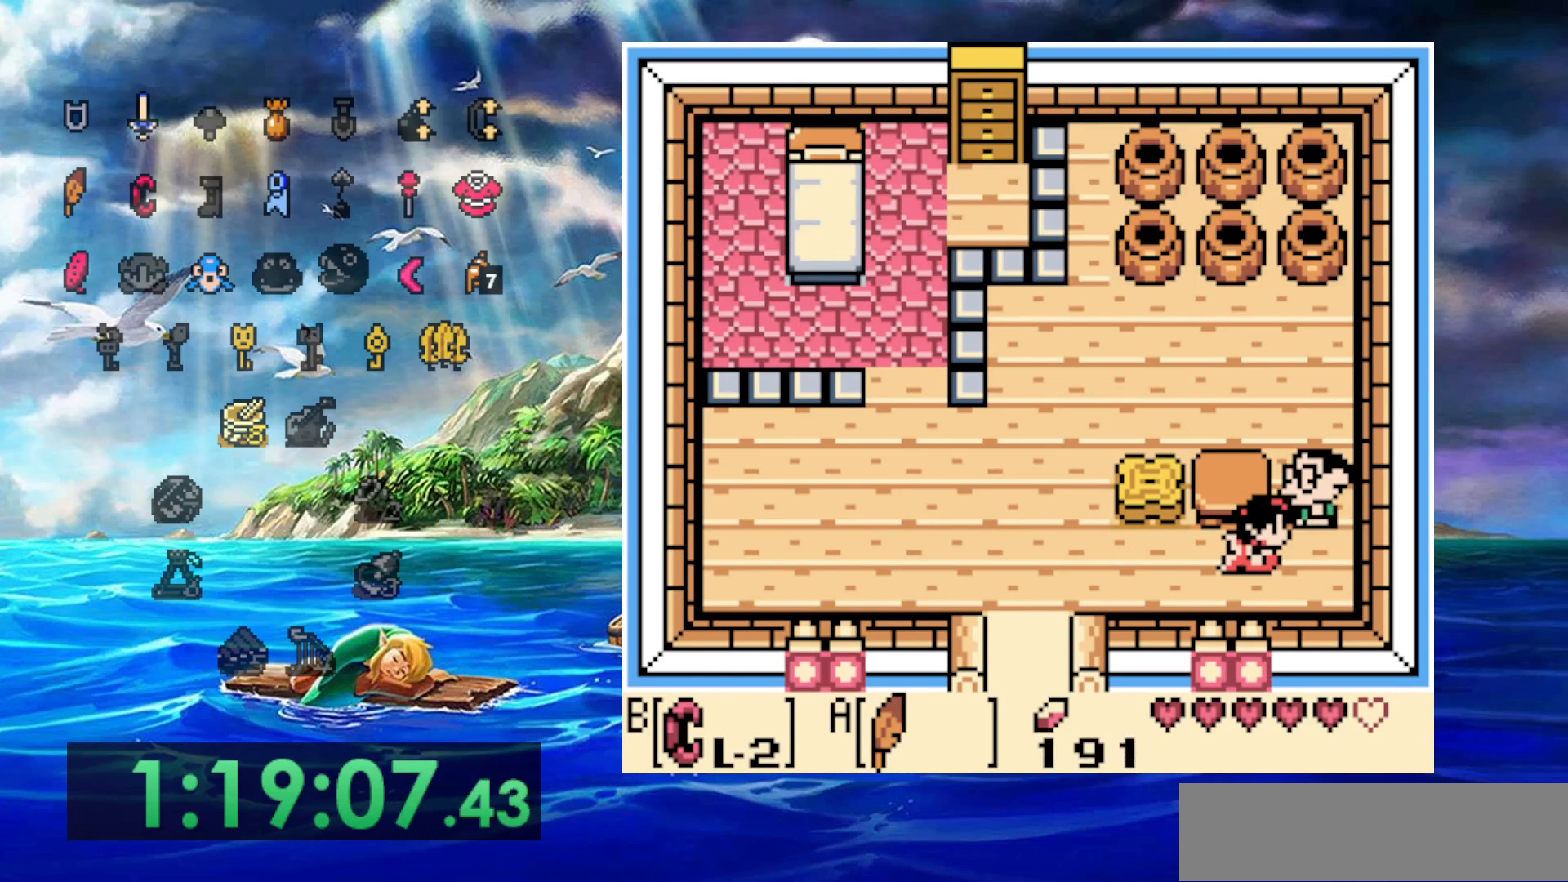
{"buttons": [], "events": []}
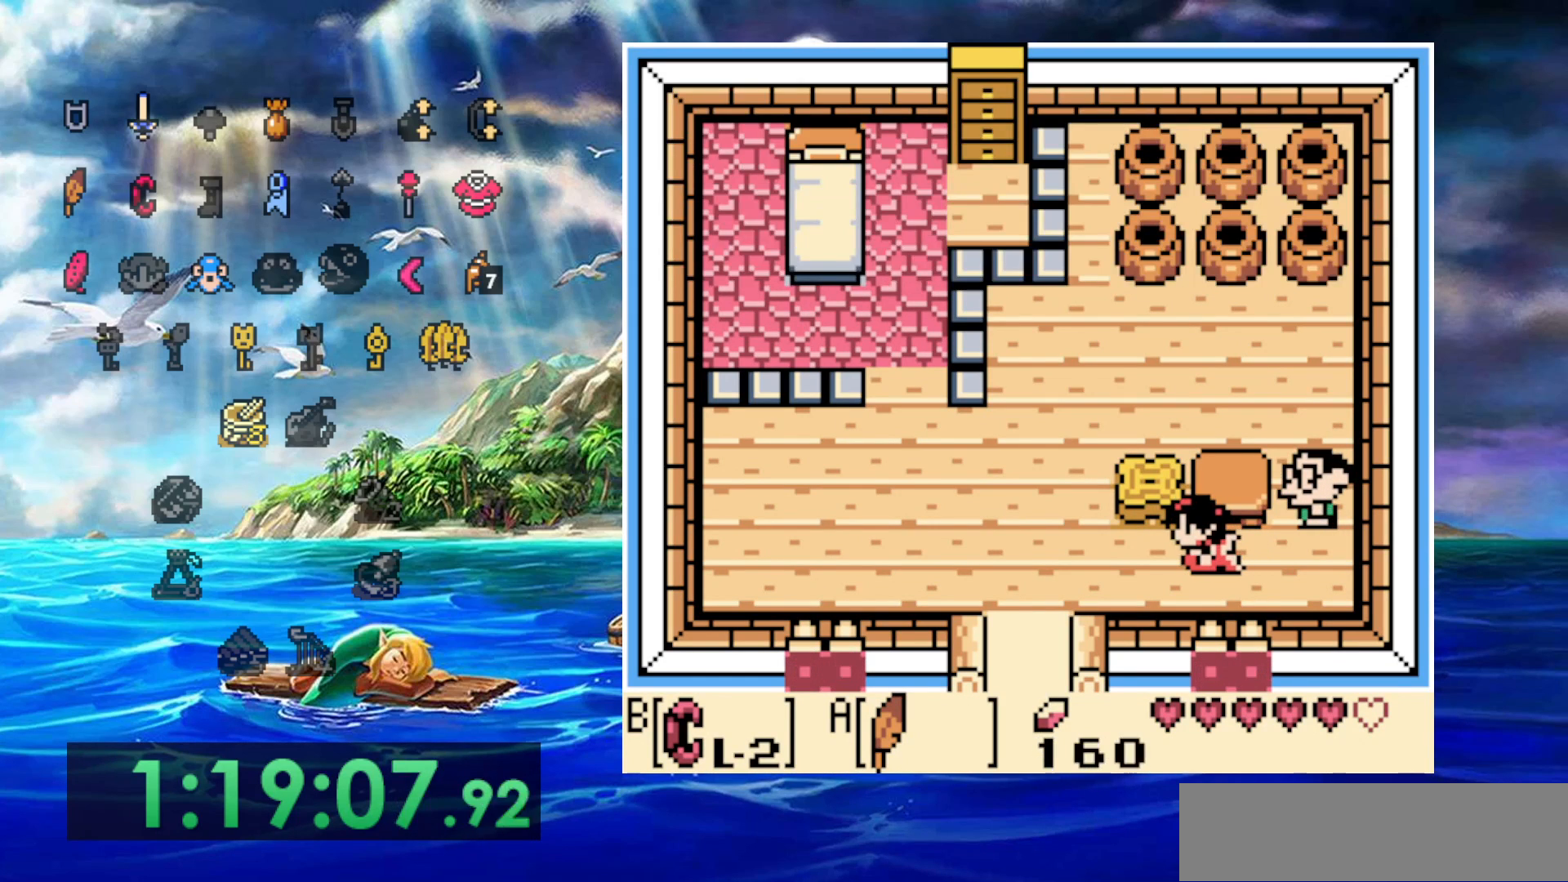
{"buttons": [], "events": []}
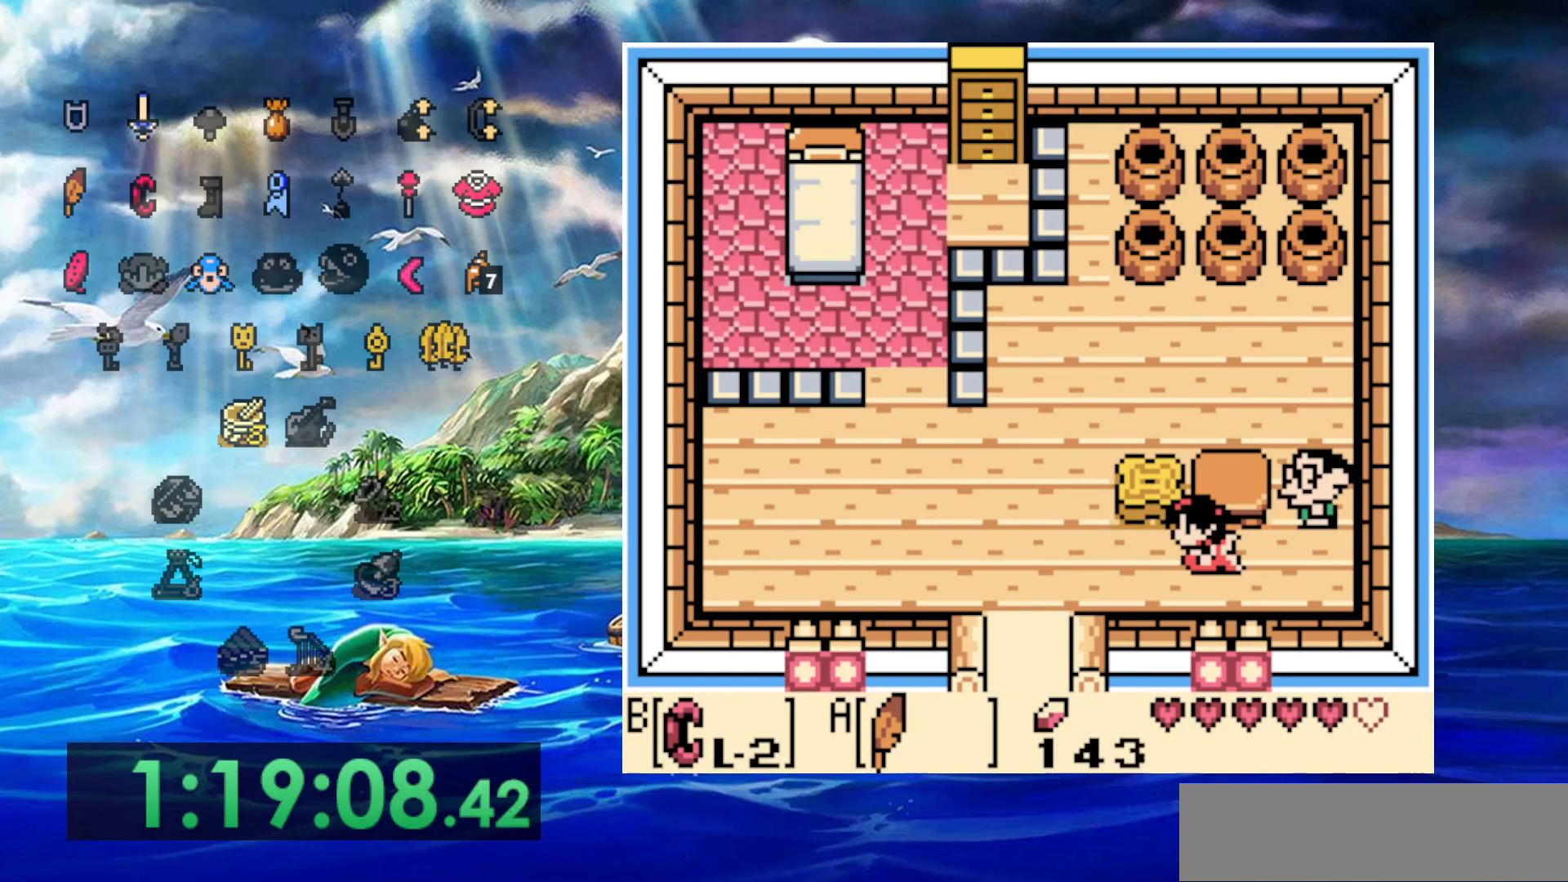
{"buttons": [], "events": []}
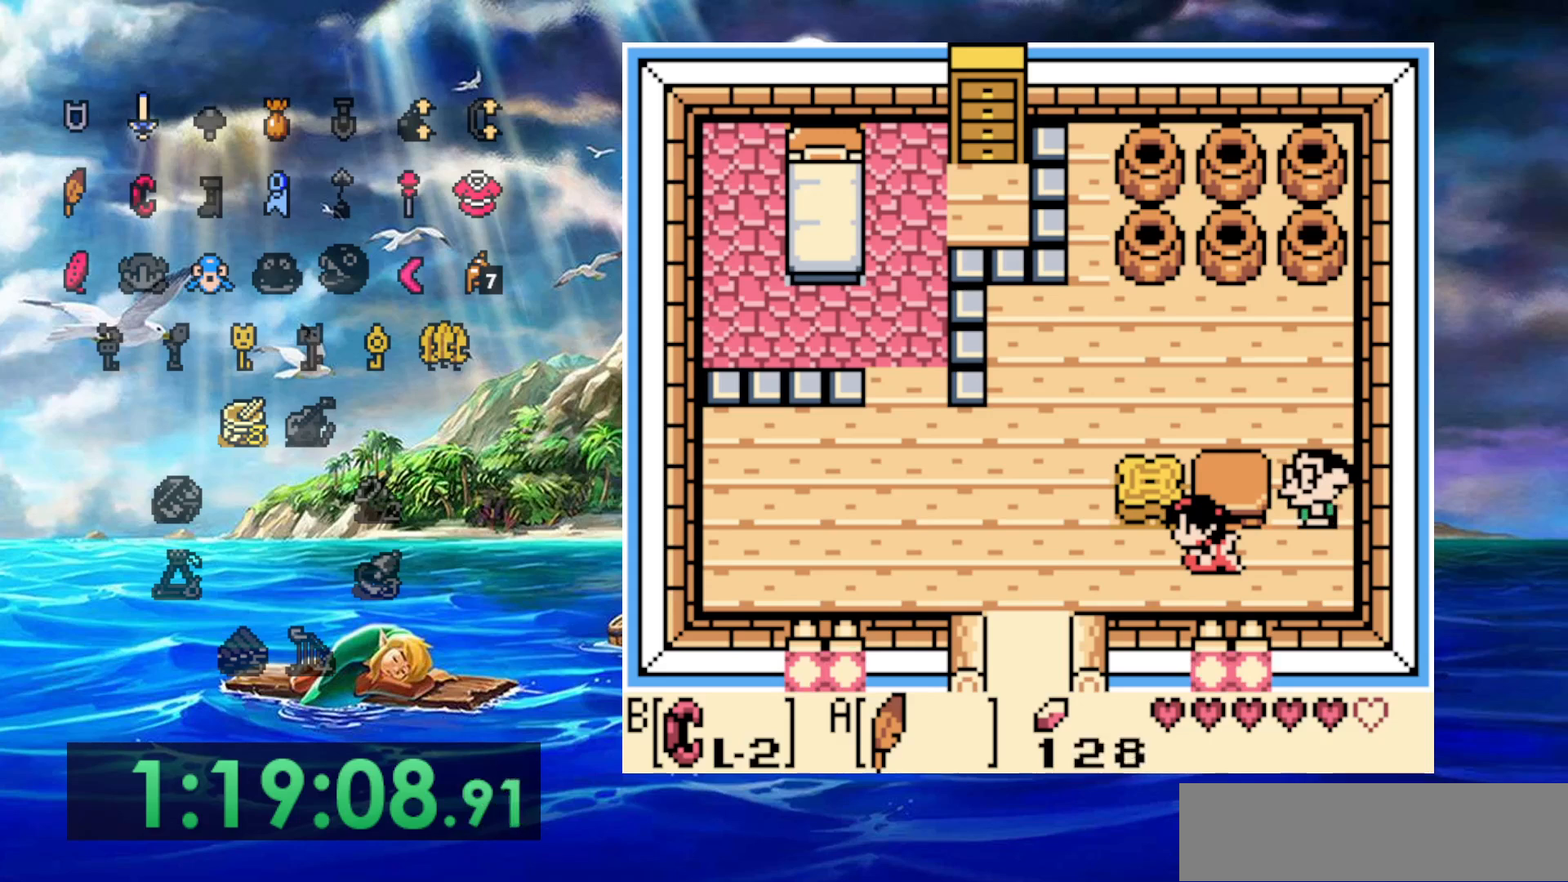
{"buttons": ["B"], "events": [[383, "B", "down"]]}
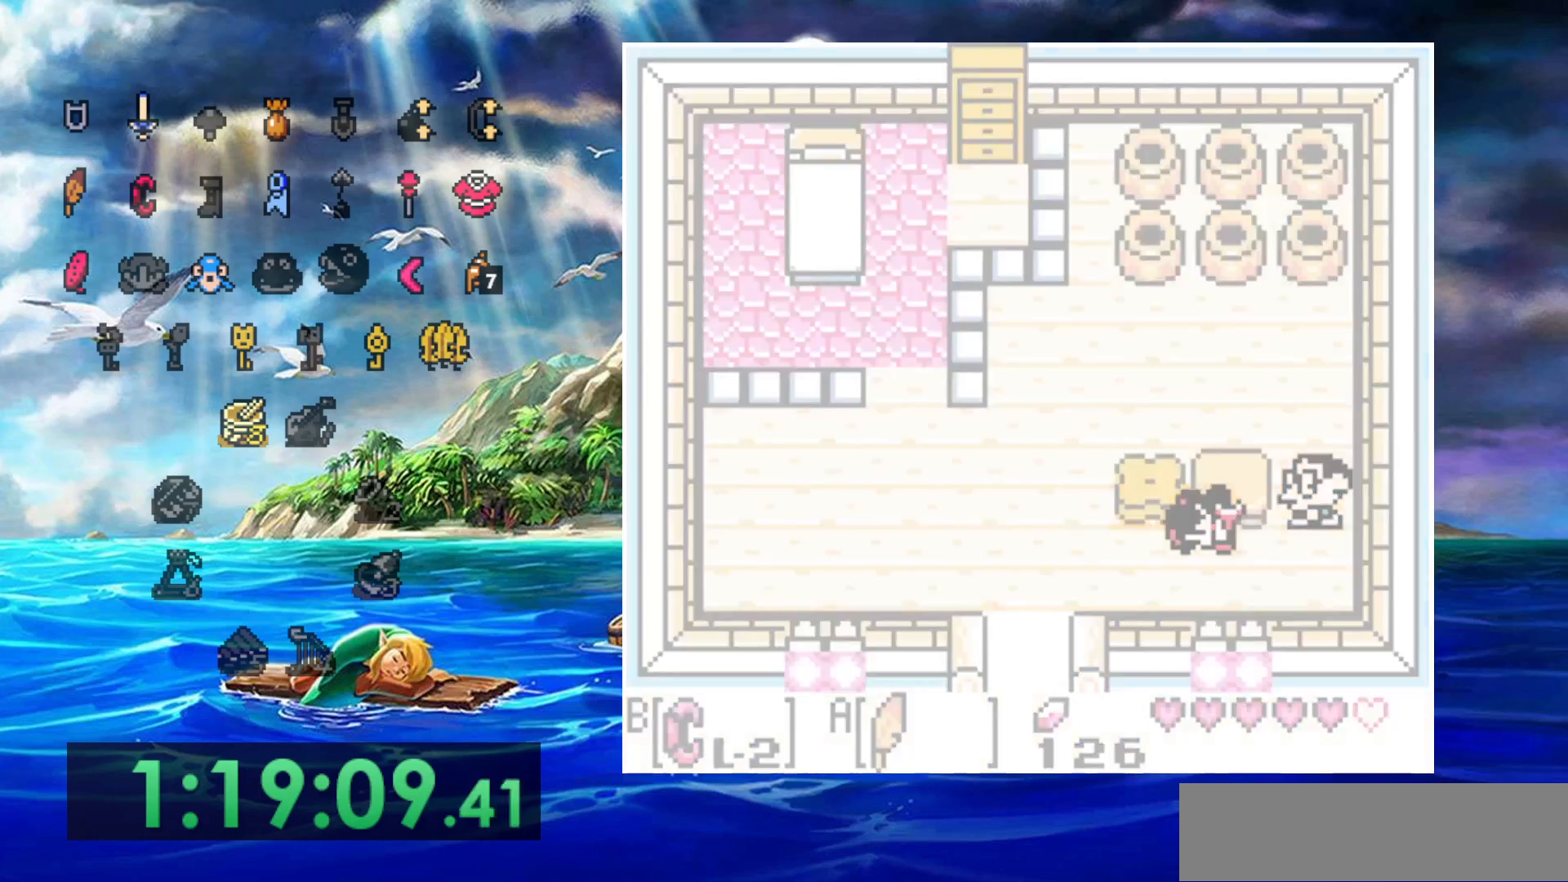
{"buttons": [], "events": [[217, "B", "up"]]}
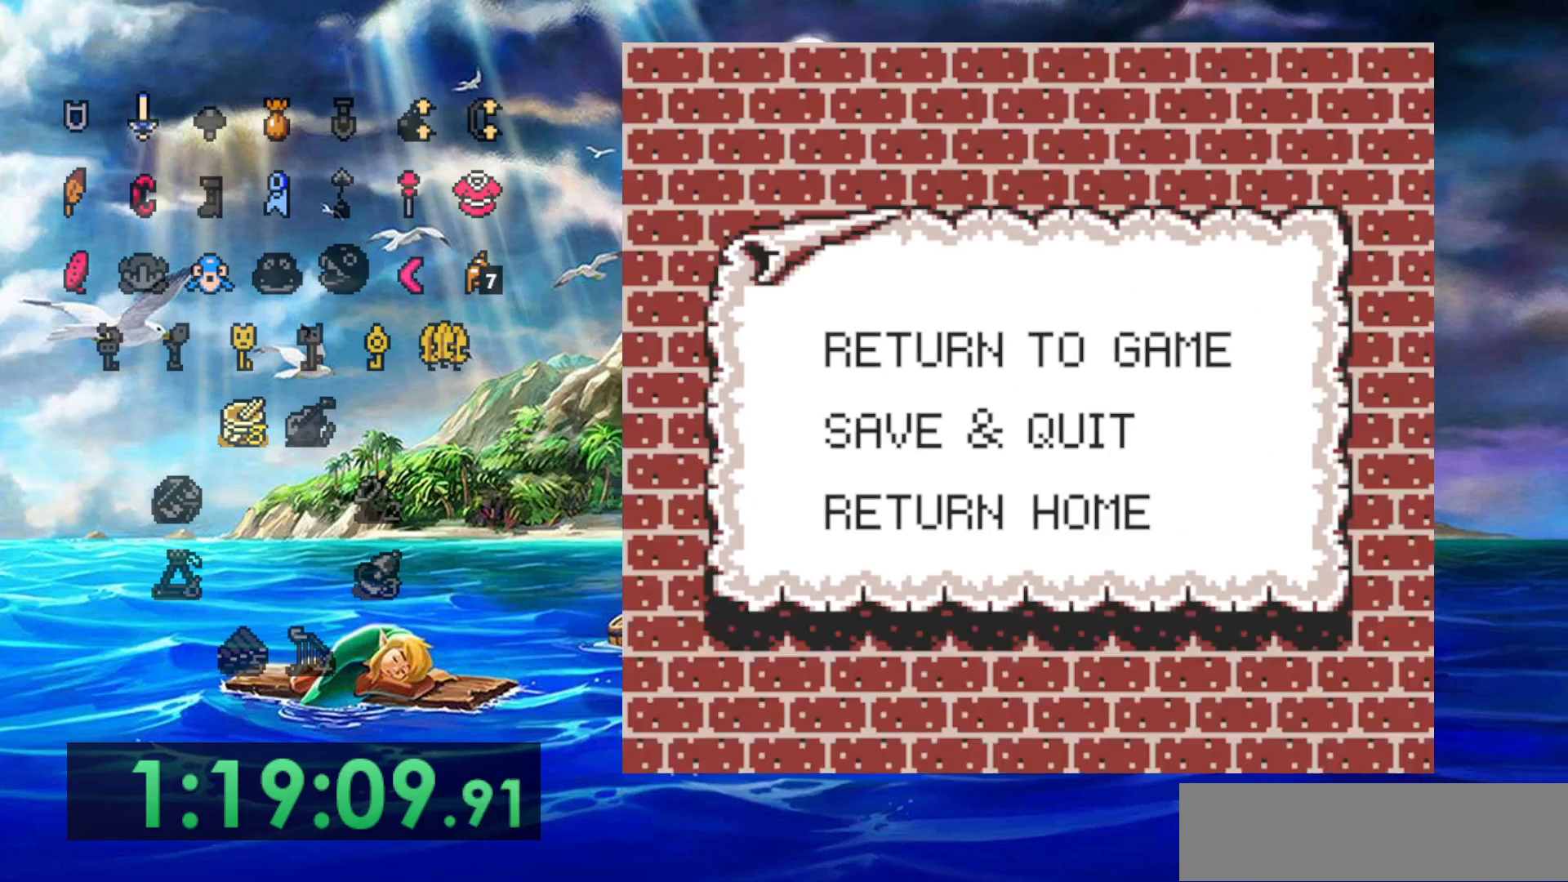
{"buttons": [], "events": []}
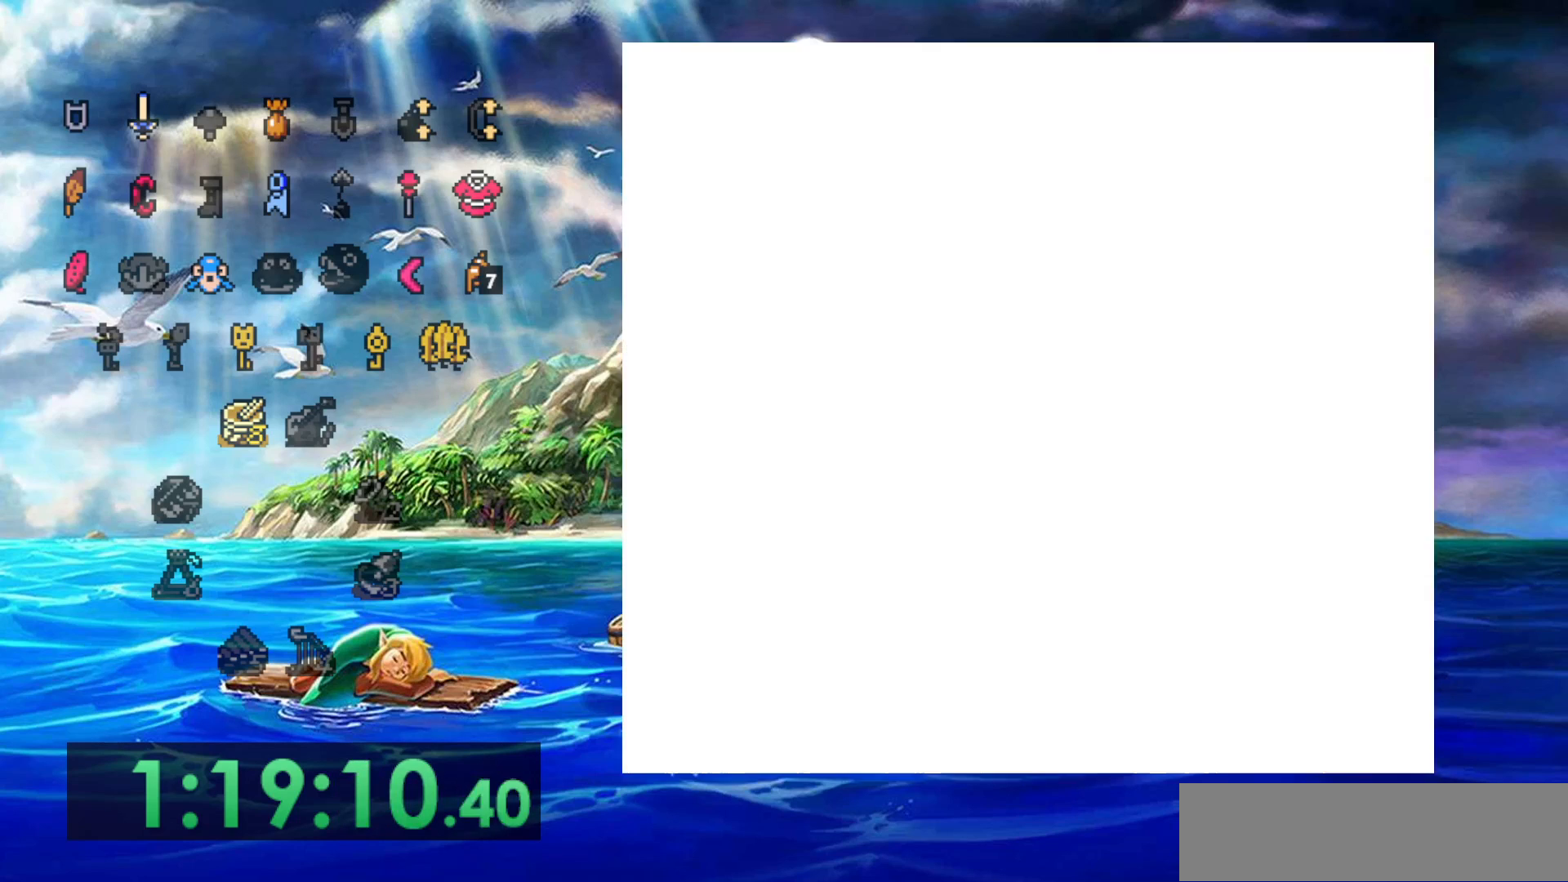
{"buttons": [], "events": []}
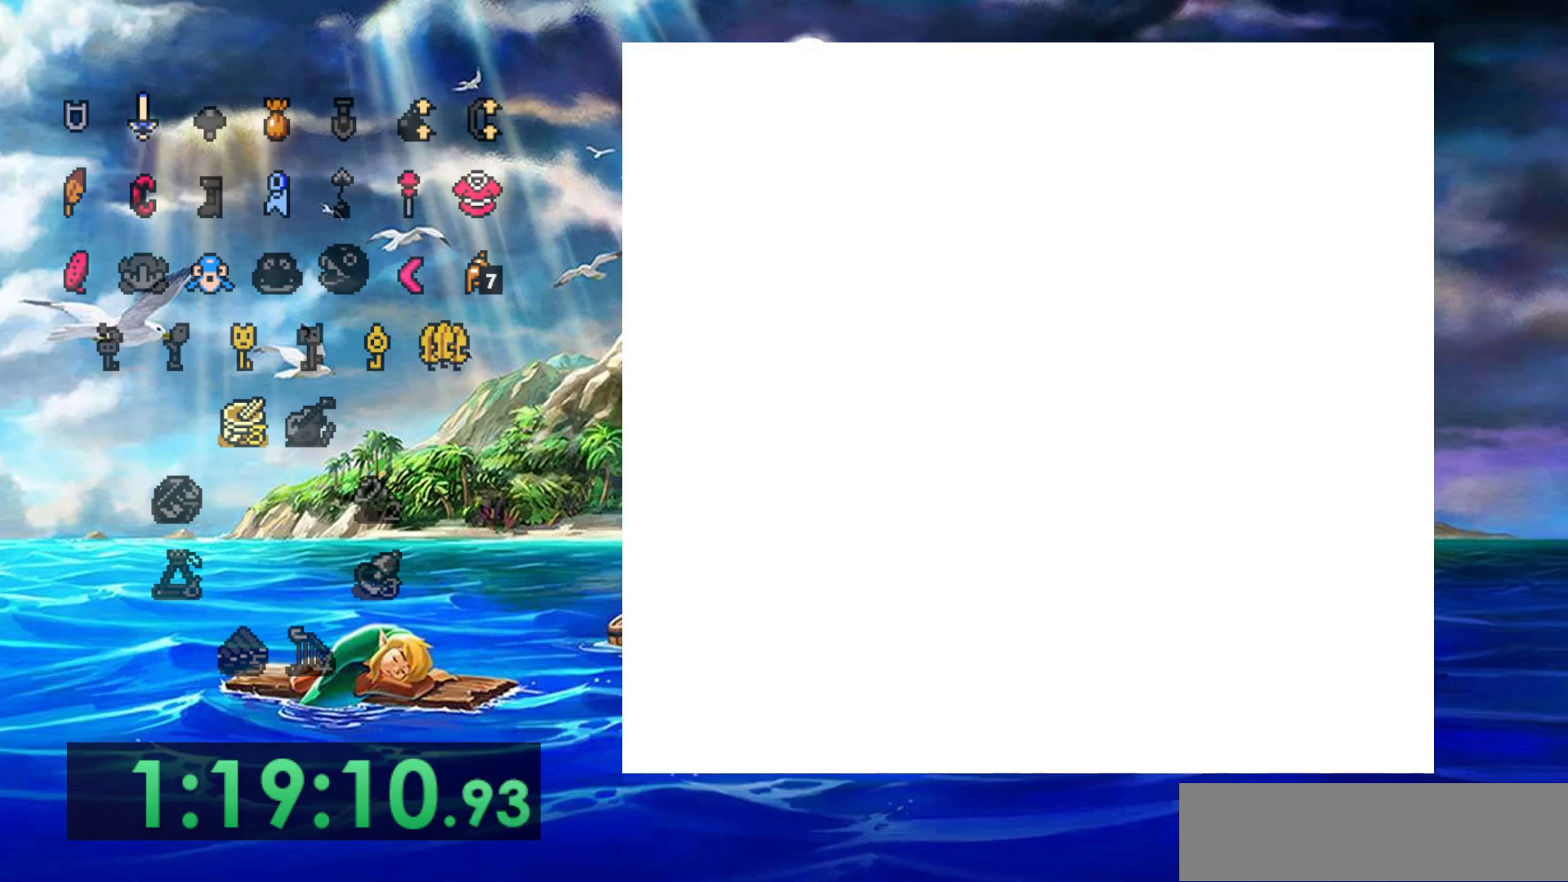
{"buttons": [], "events": []}
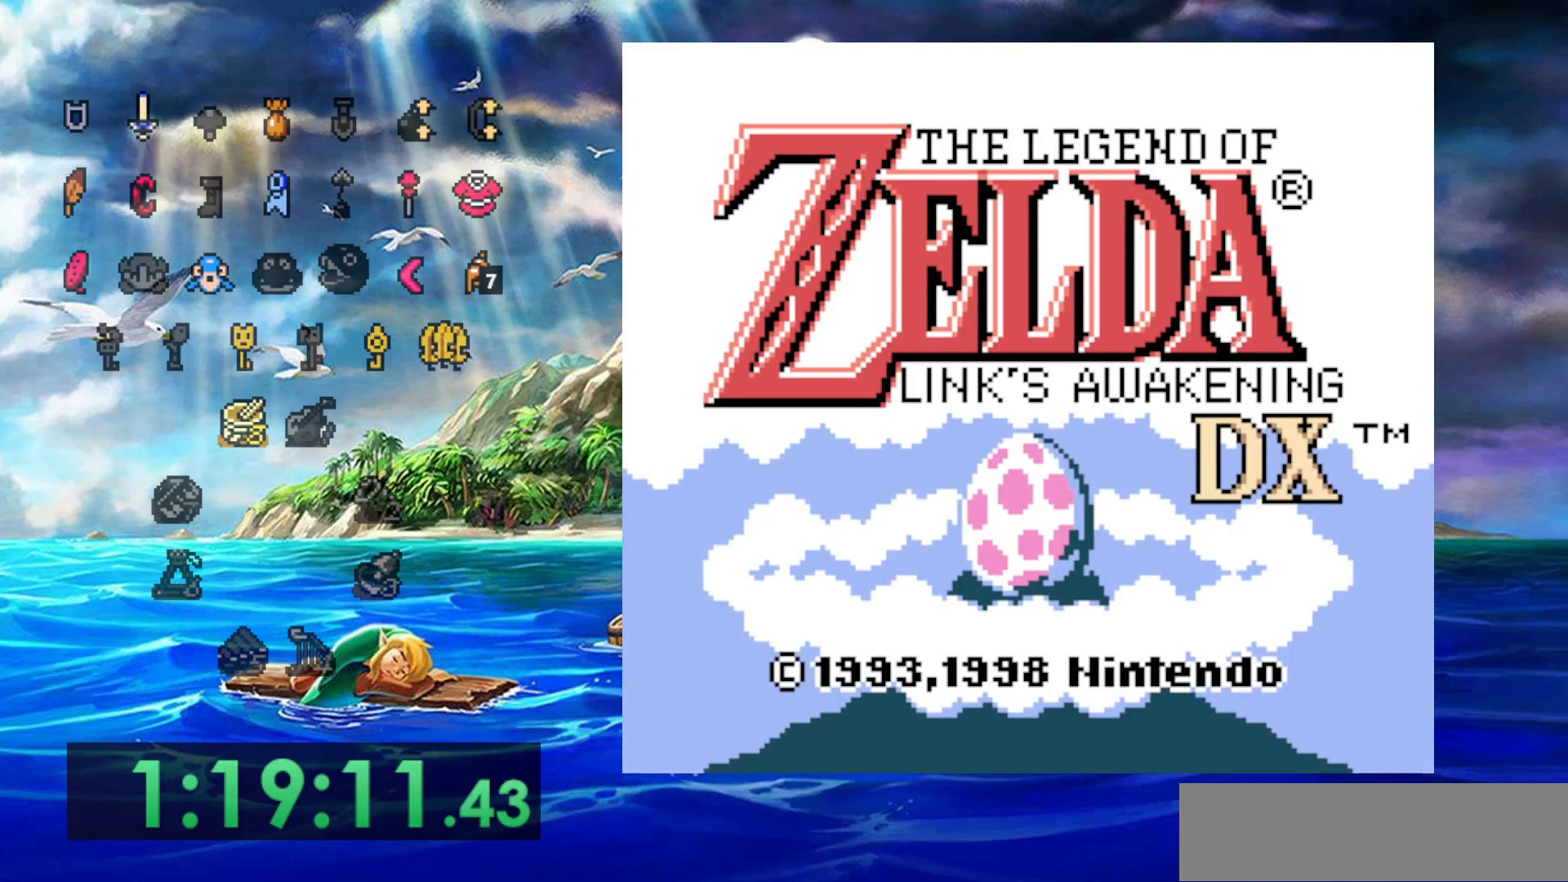
{"buttons": [], "events": []}
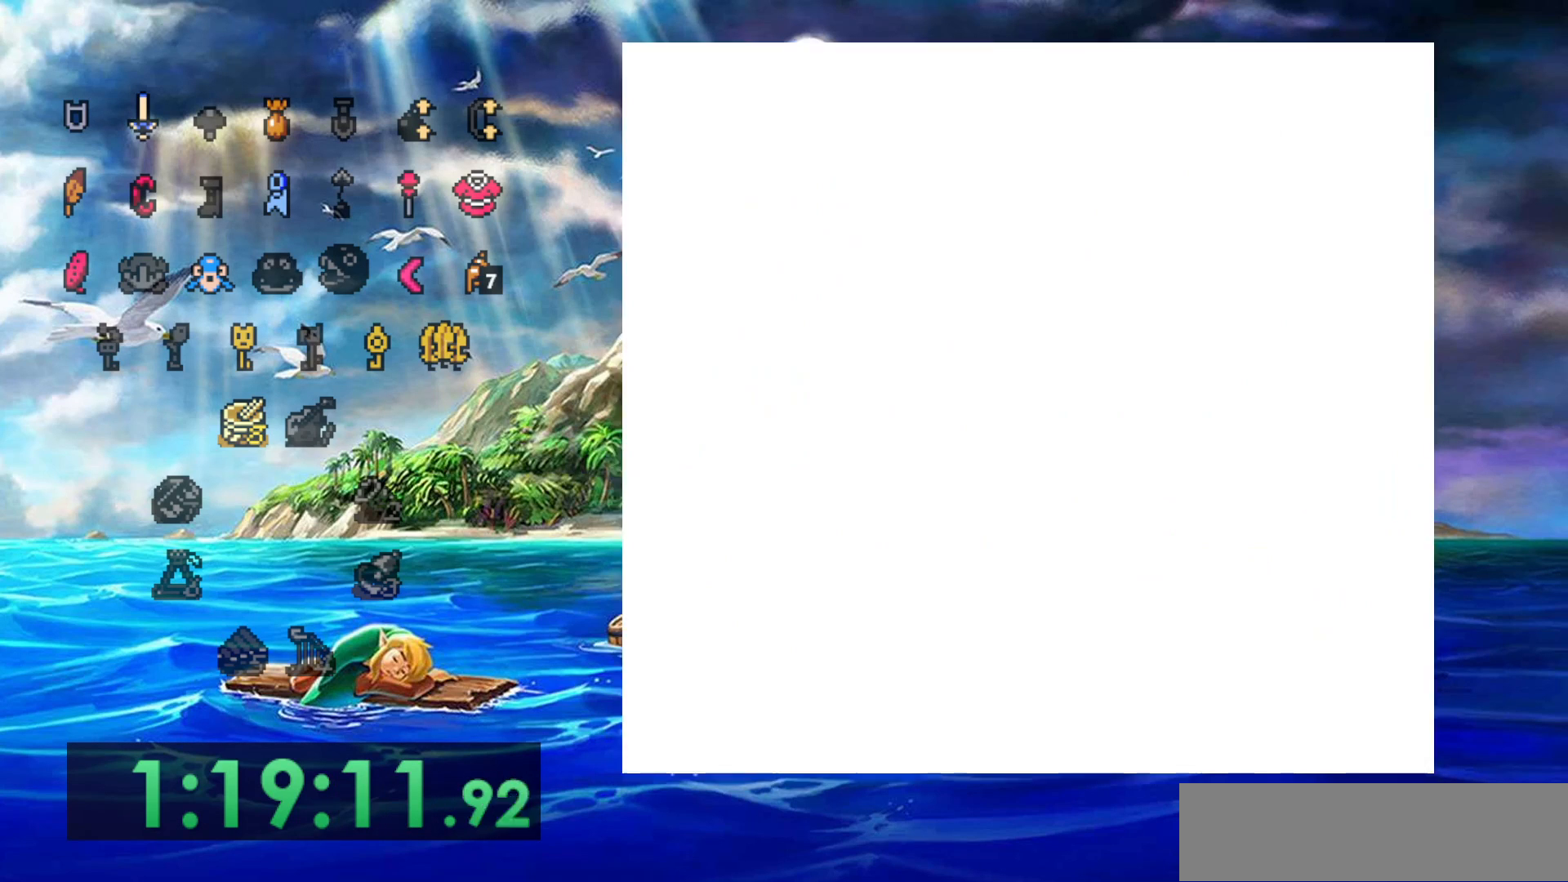
{"buttons": ["DPAD_UP"], "events": [[317, "DPAD_UP", "down"]]}
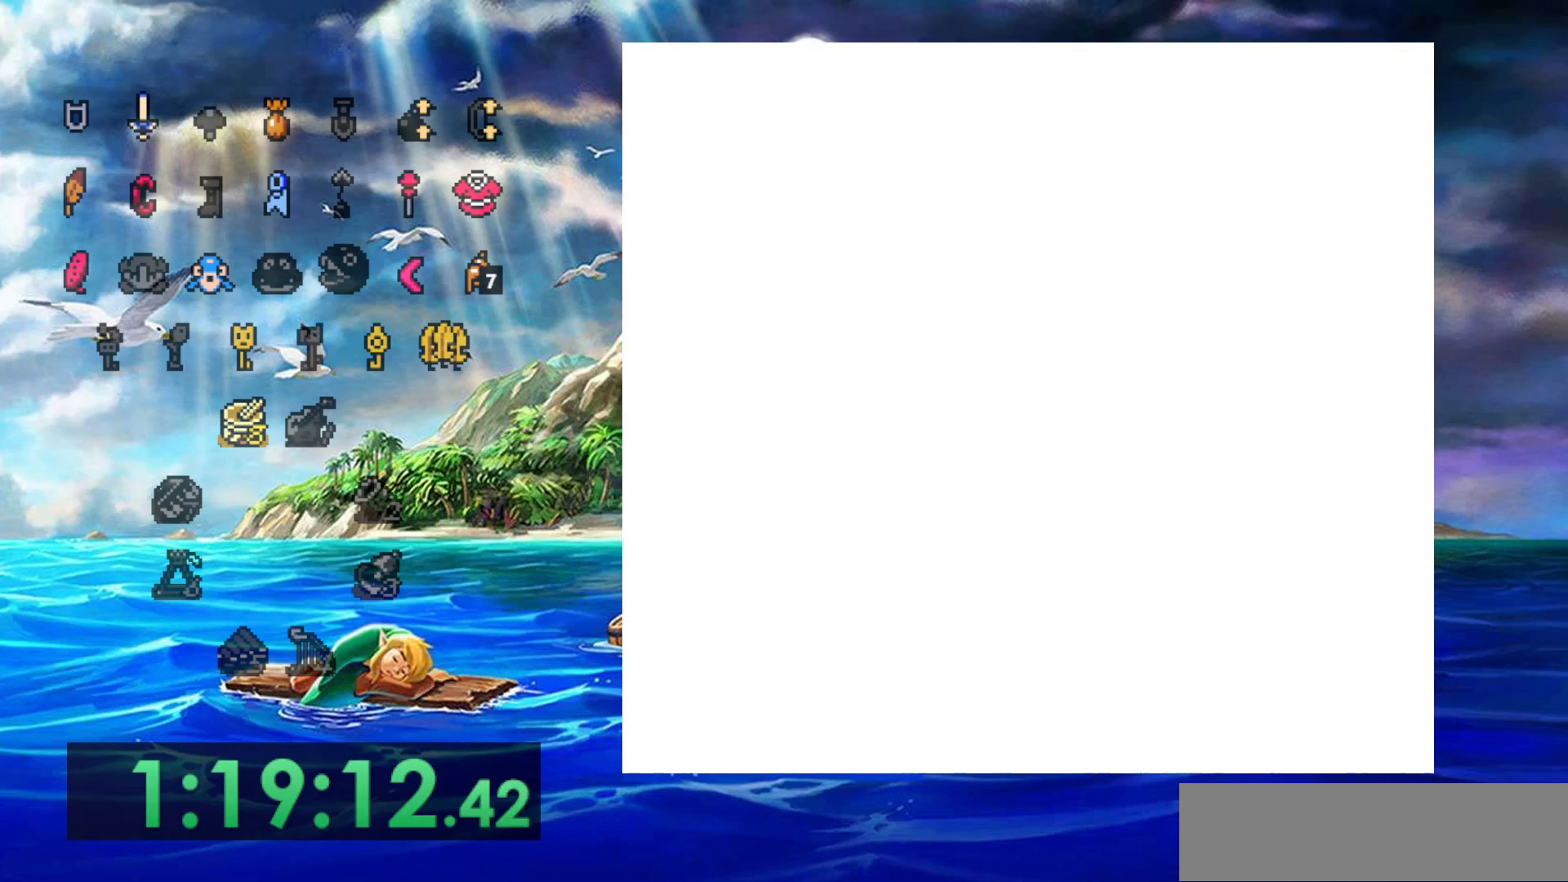
{"buttons": ["DPAD_UP"], "events": []}
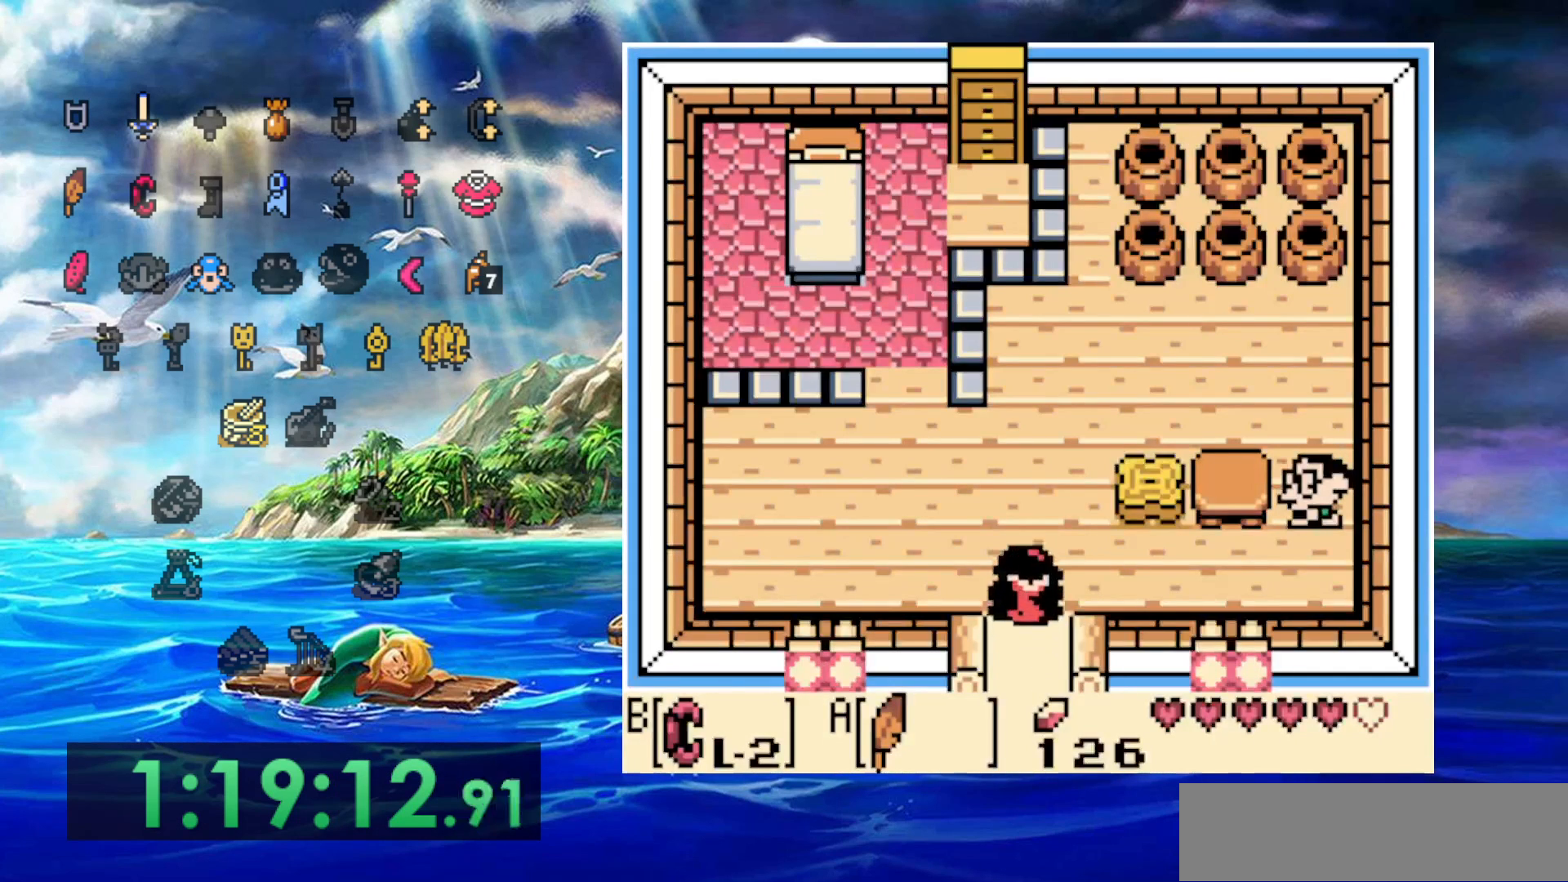
{"buttons": ["DPAD_RIGHT"], "events": [[133, "DPAD_RIGHT", "down"], [250, "DPAD_UP", "up"]]}
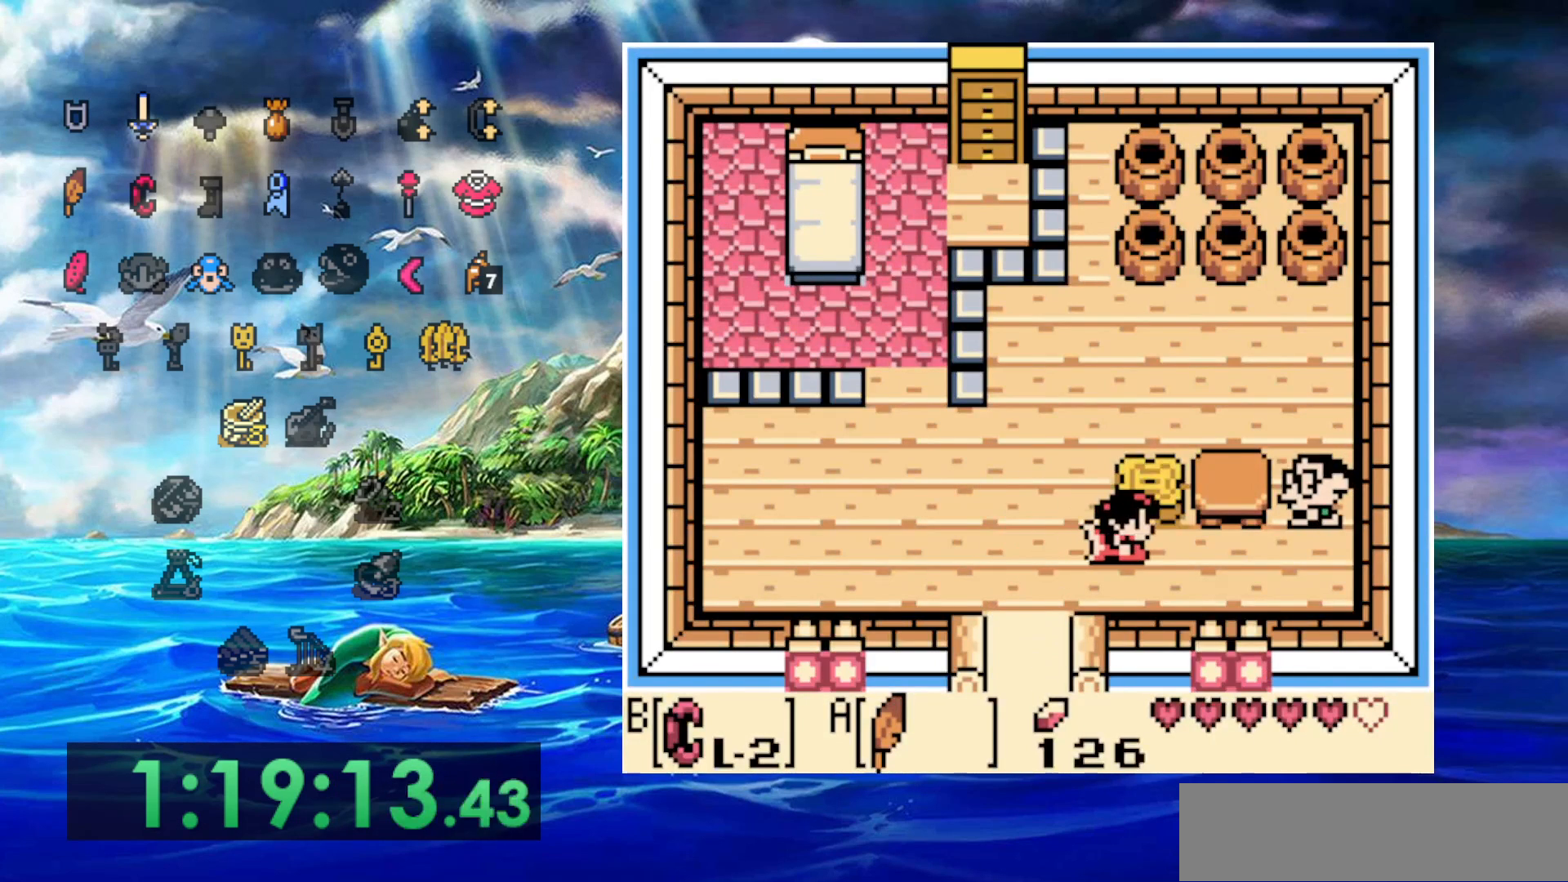
{"buttons": [], "events": [[417, "DPAD_RIGHT", "up"]]}
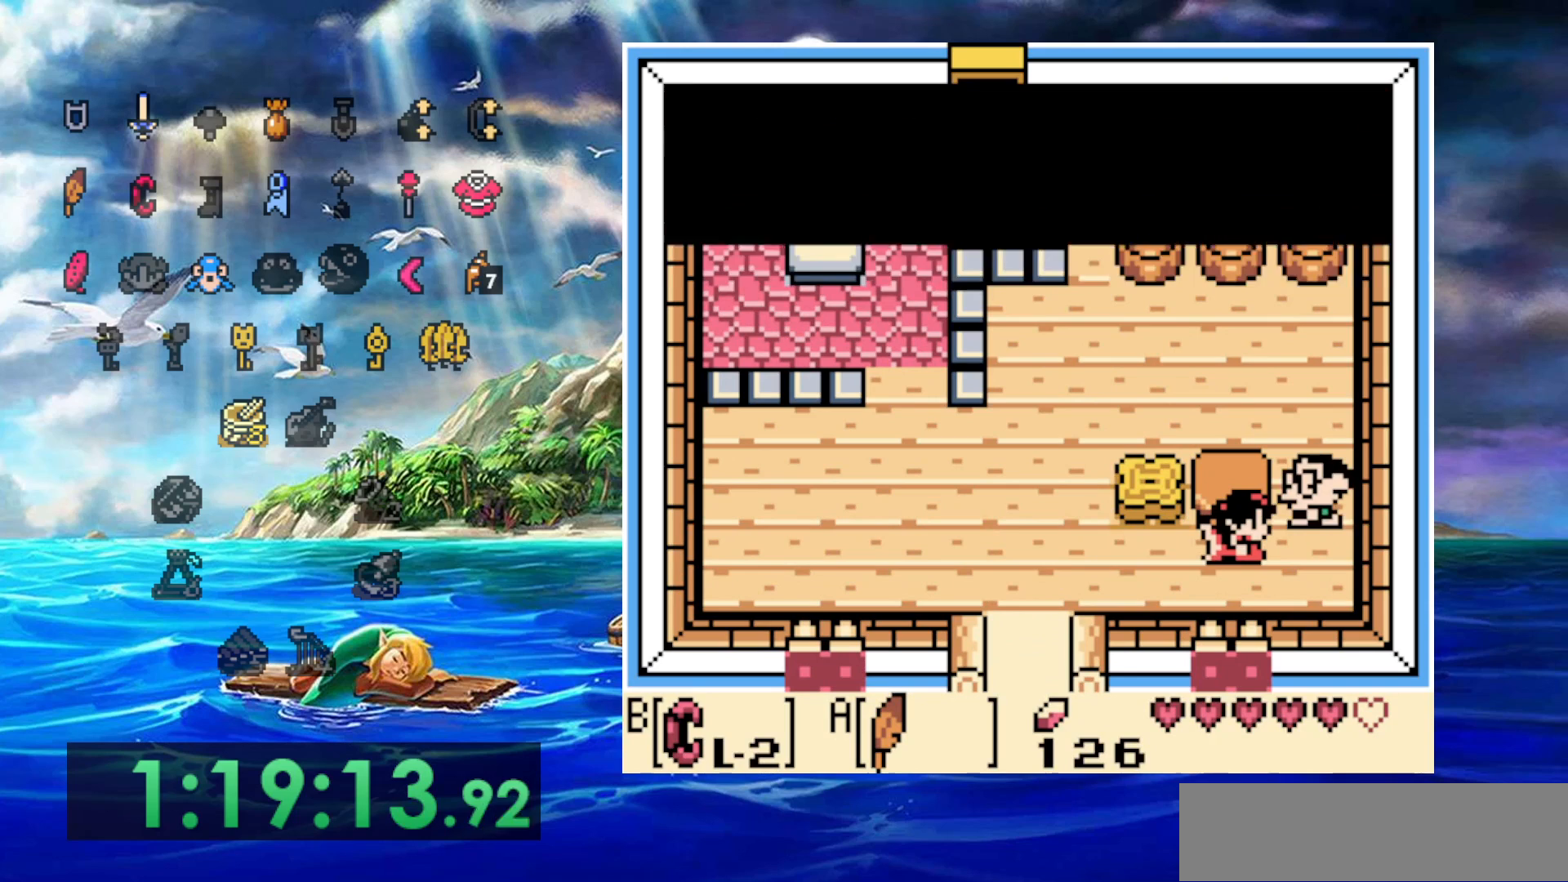
{"buttons": [], "events": []}
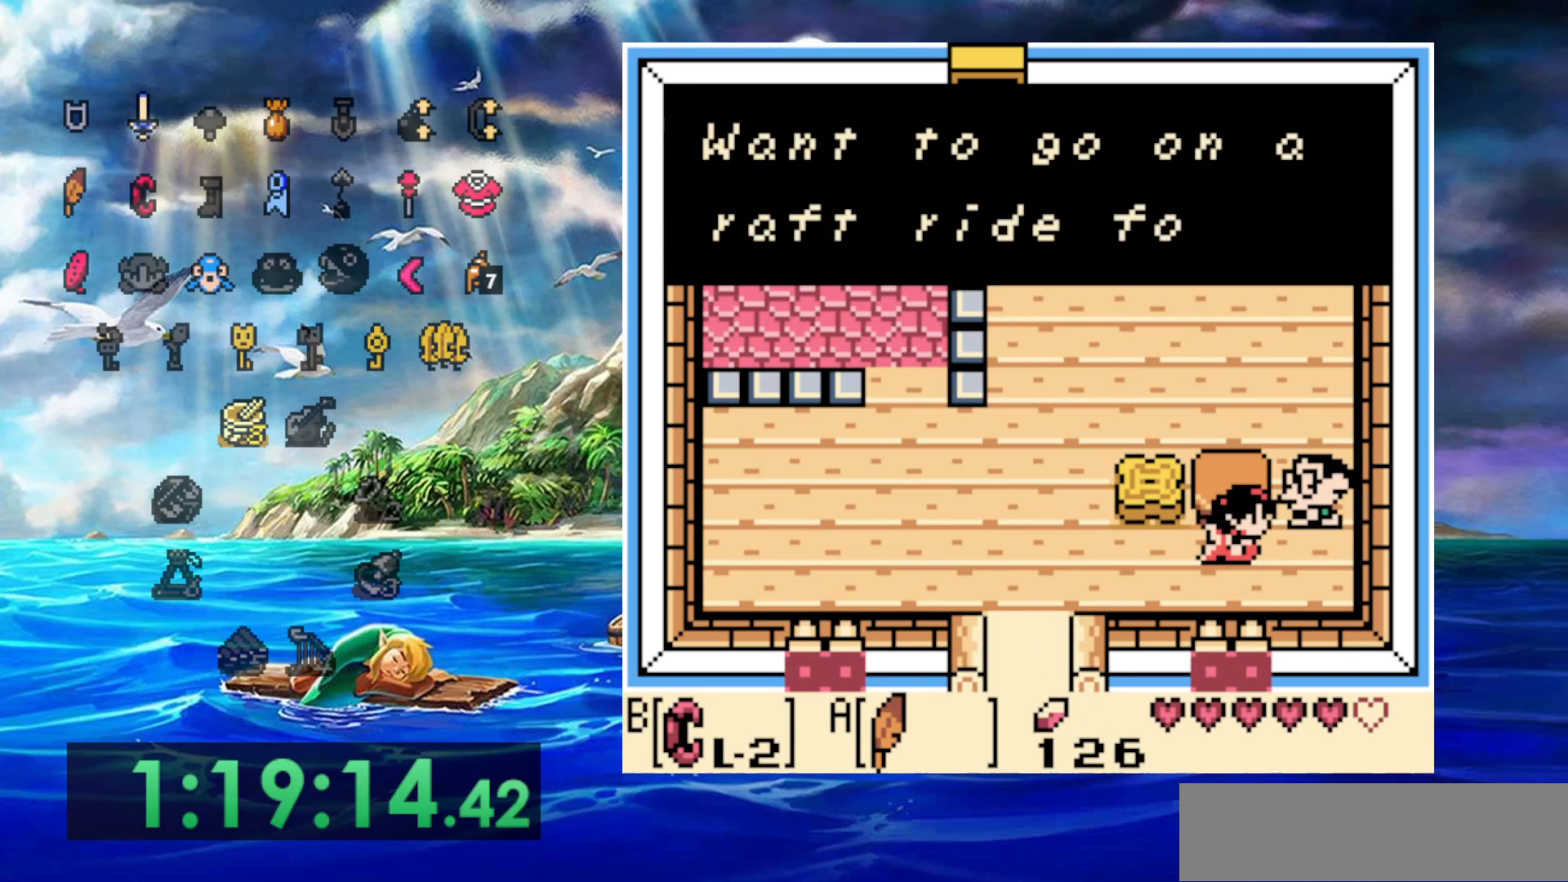
{"buttons": [], "events": []}
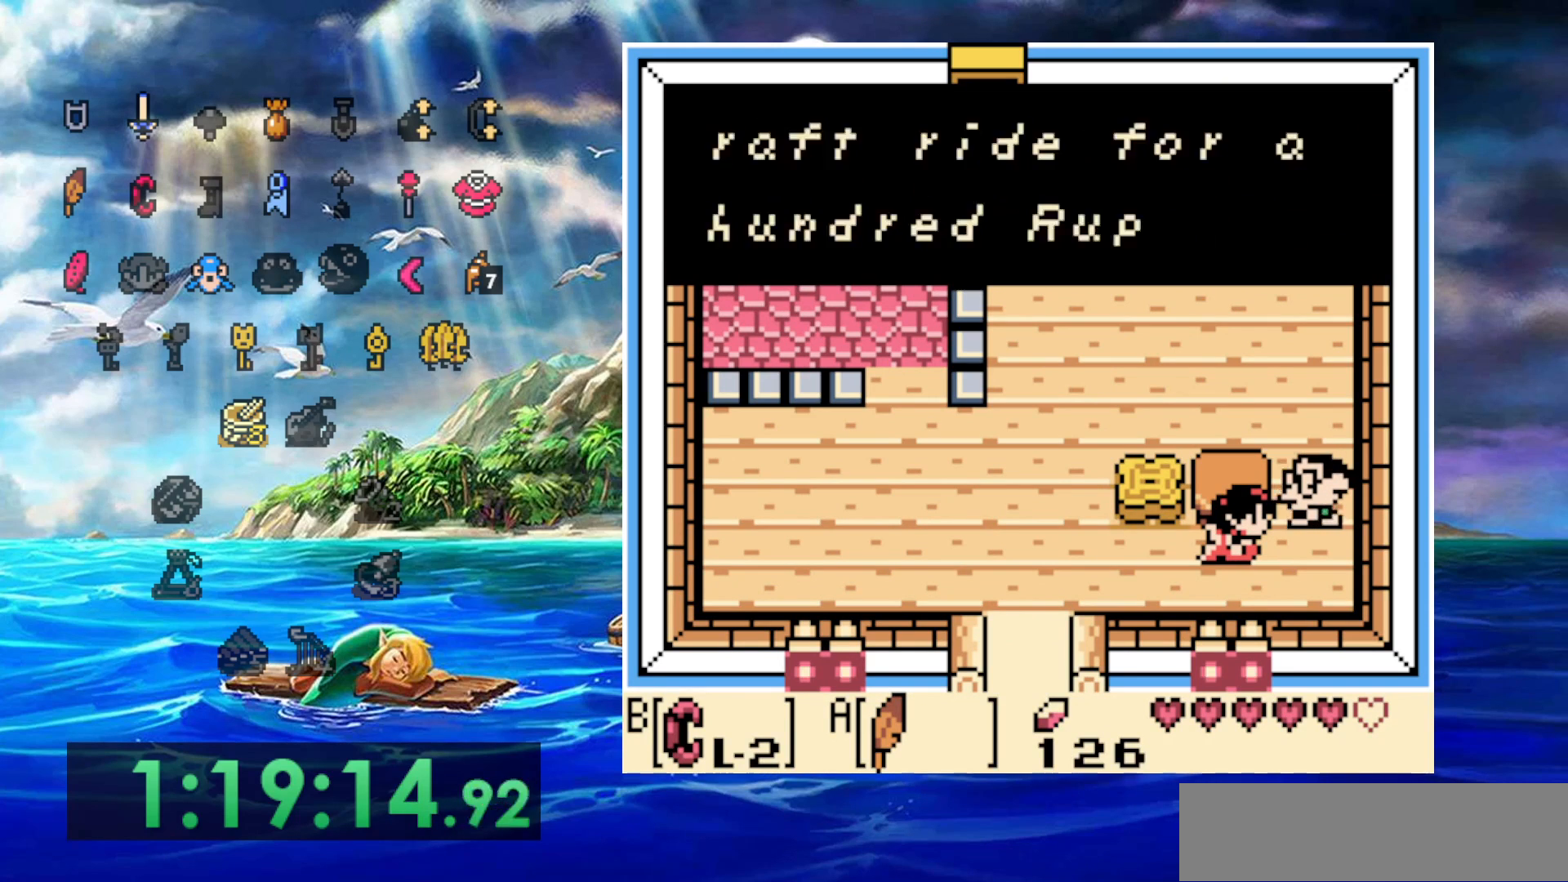
{"buttons": [], "events": []}
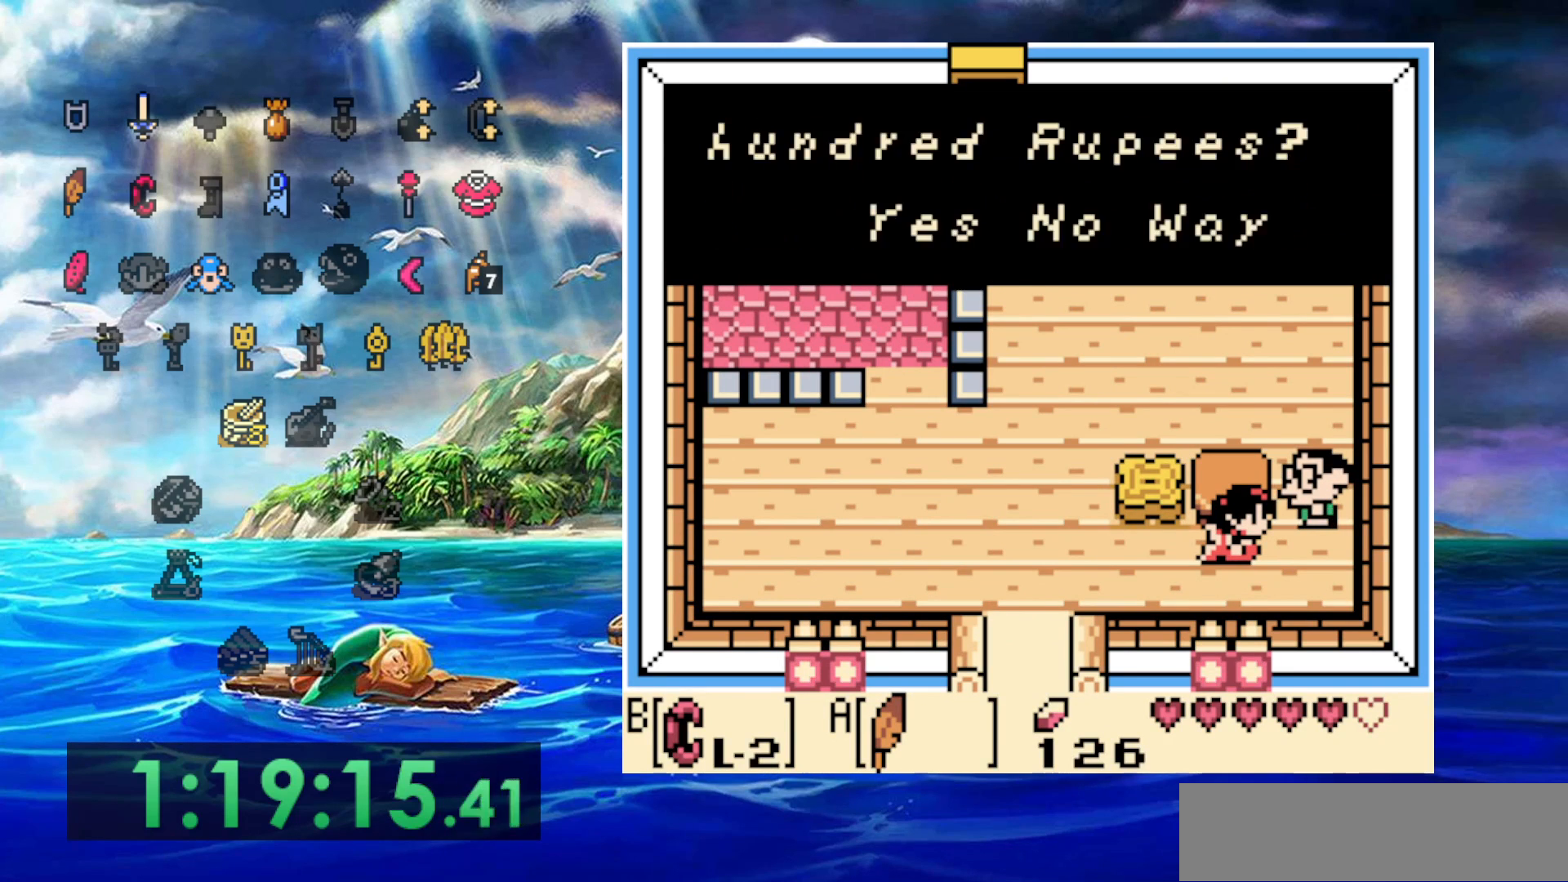
{"buttons": [], "events": []}
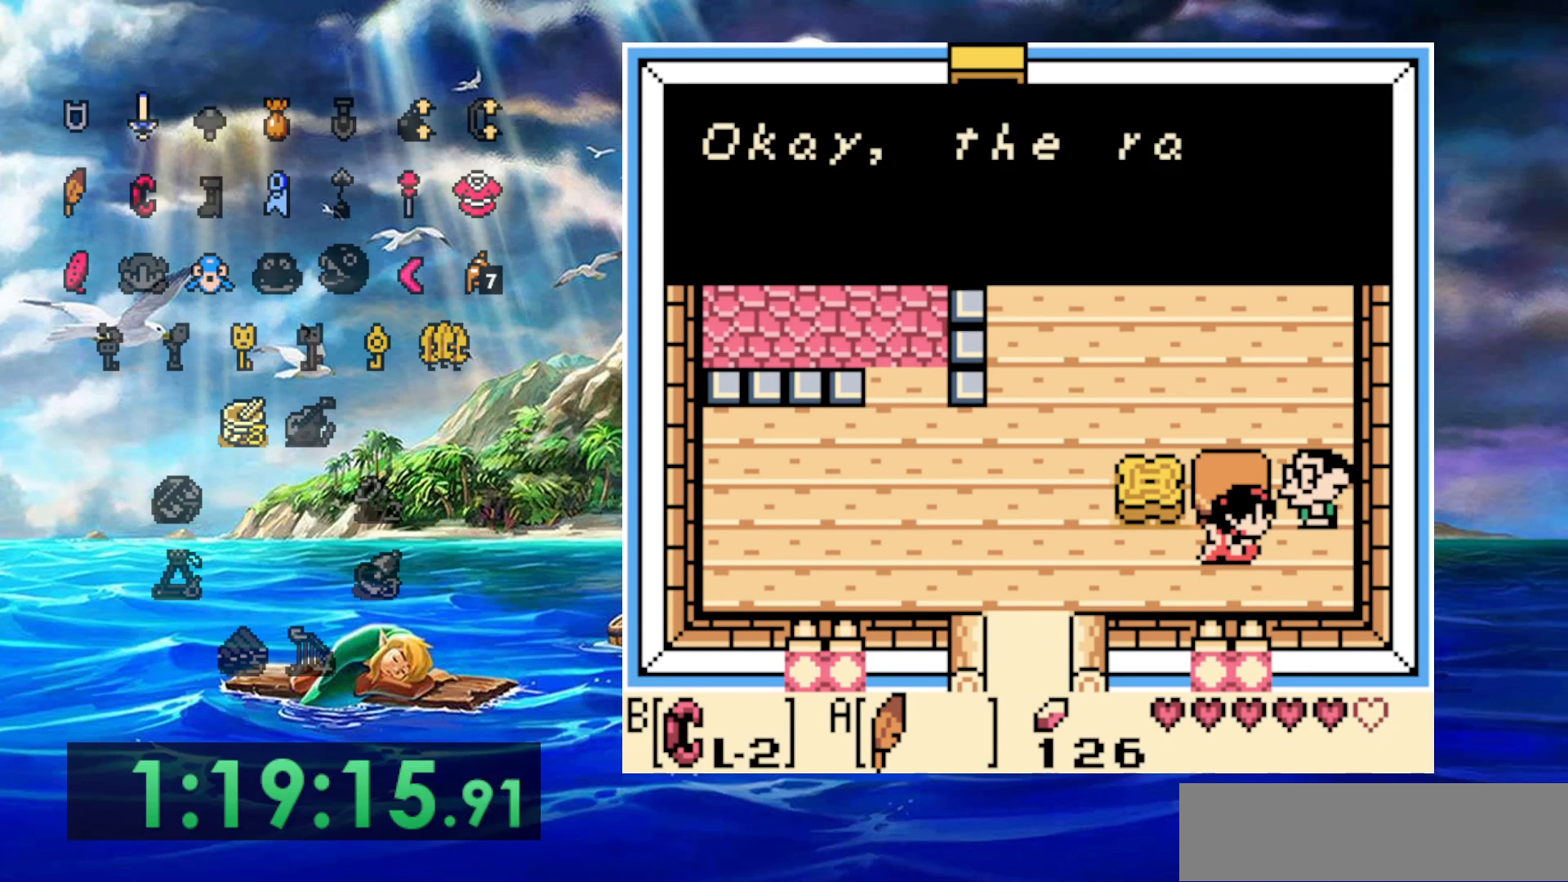
{"buttons": [], "events": []}
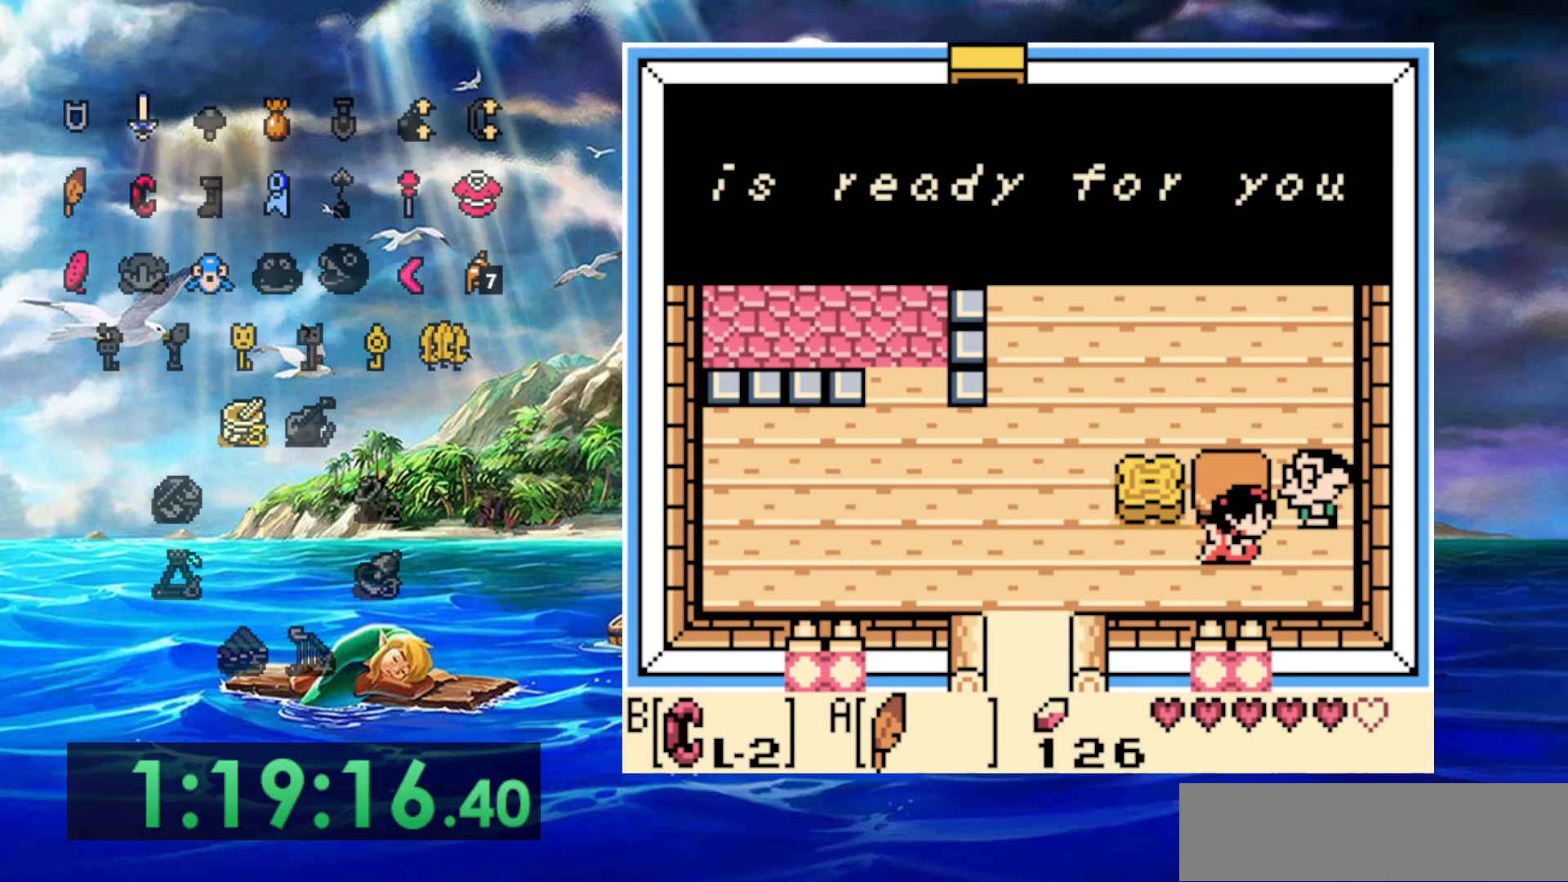
{"buttons": [], "events": []}